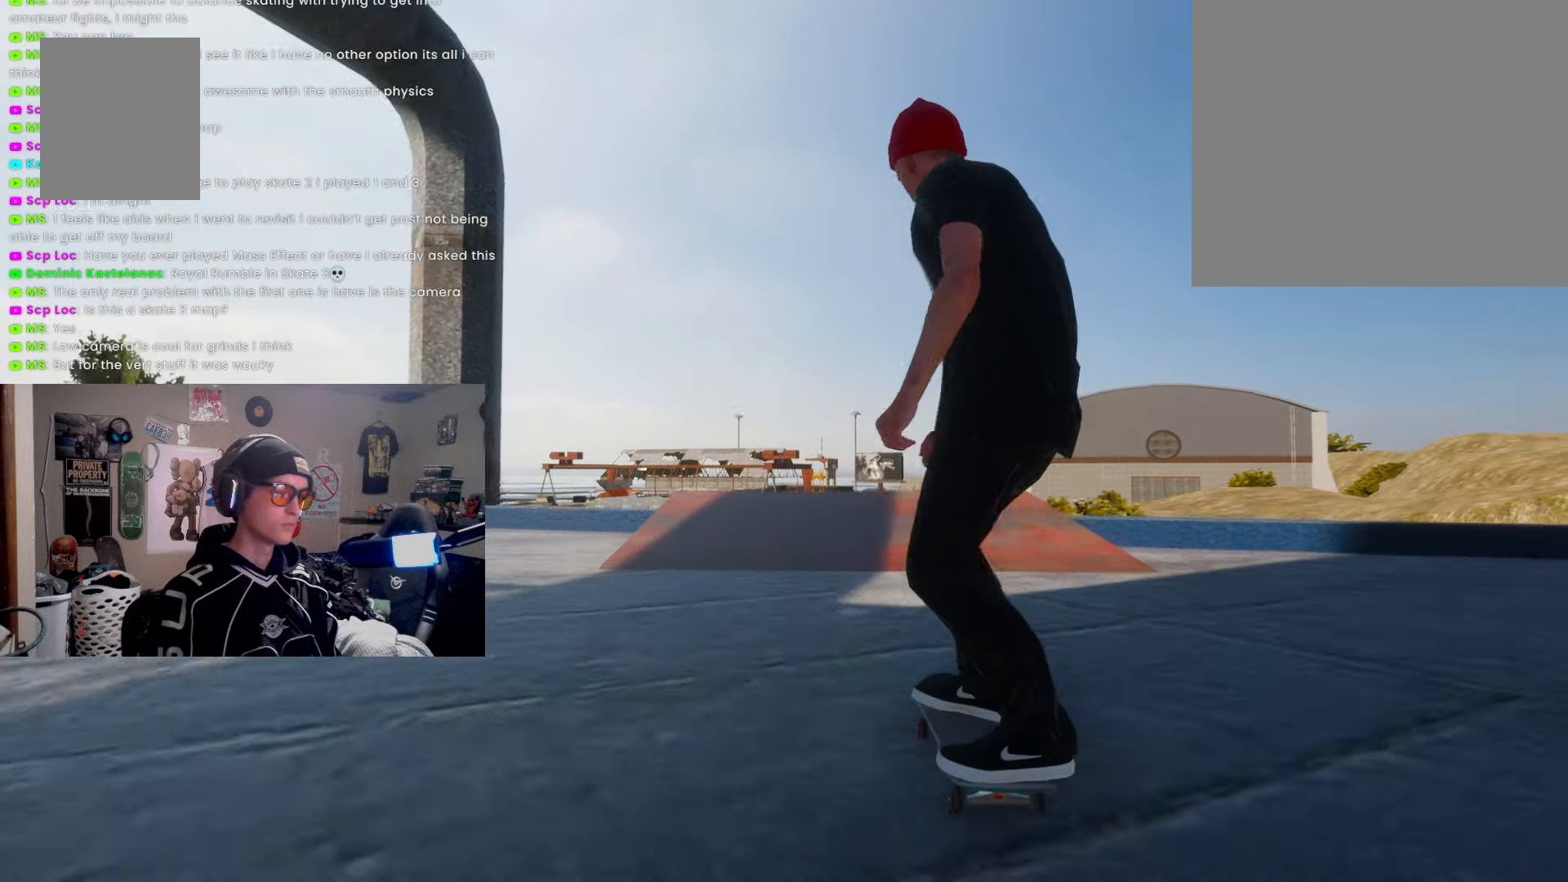
Gameplay with a controller (PlayStation layout); each line is a JSON object with the inputs held at the frame after it. "events" lists button and stick changes between this image and that frame as [ms after this image, input, new state], when the widget could be followed in between. Not read: R3.
{"buttons": [], "left_stick": "down-right", "right_stick": "center", "events": [[100, "R2", "up"], [467, "left_stick", "down-right"]]}
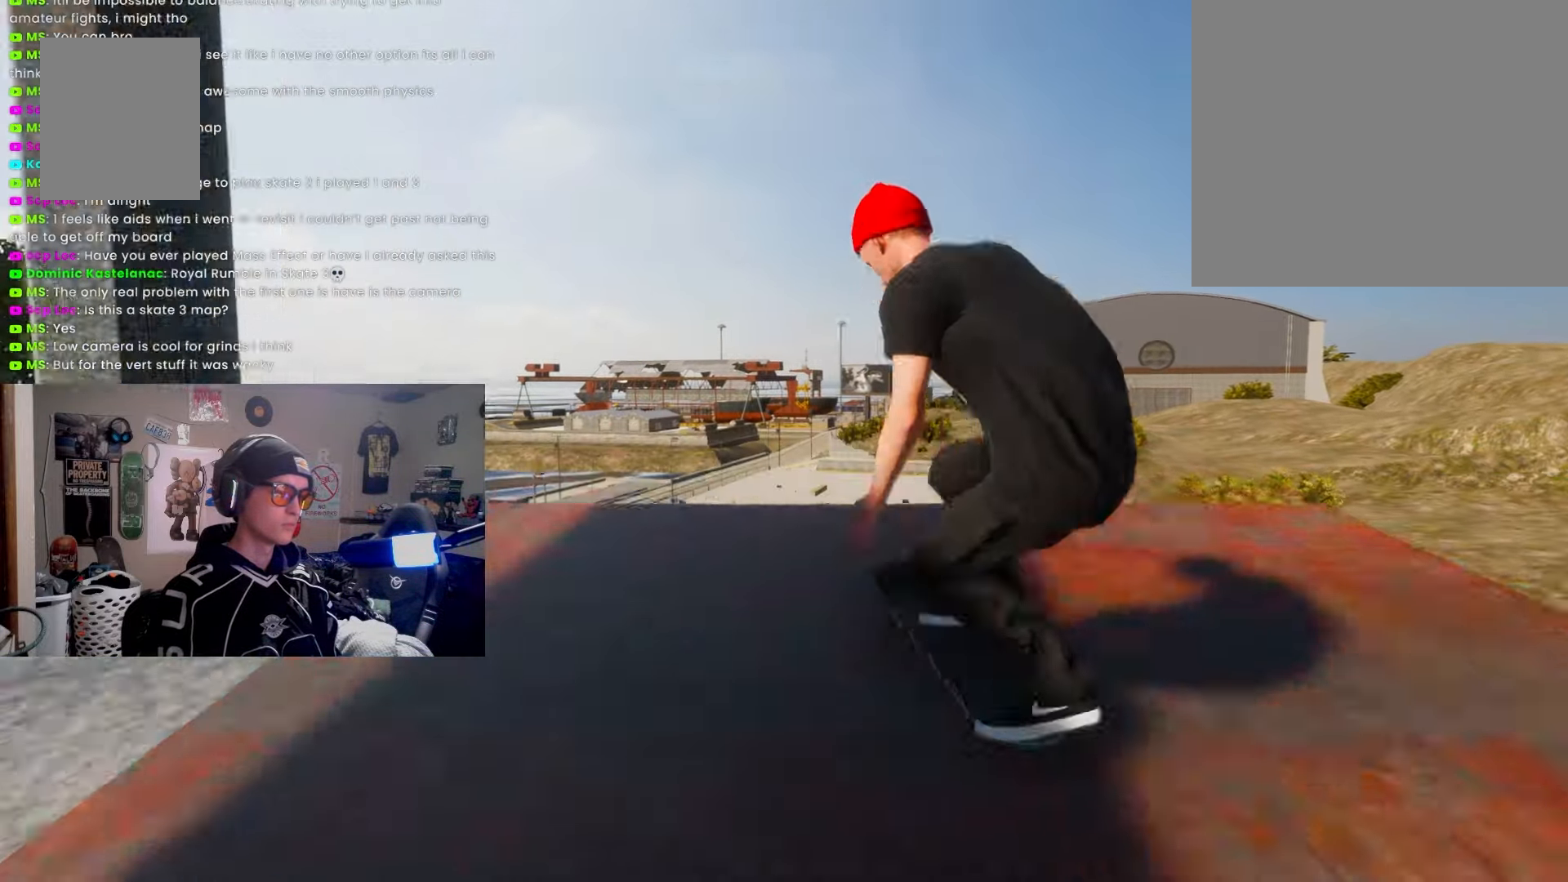
{"buttons": ["L1"], "left_stick": "center", "right_stick": "center", "events": [[33, "left_stick", "up-right"], [83, "left_stick", "center"], [367, "L1", "down"]]}
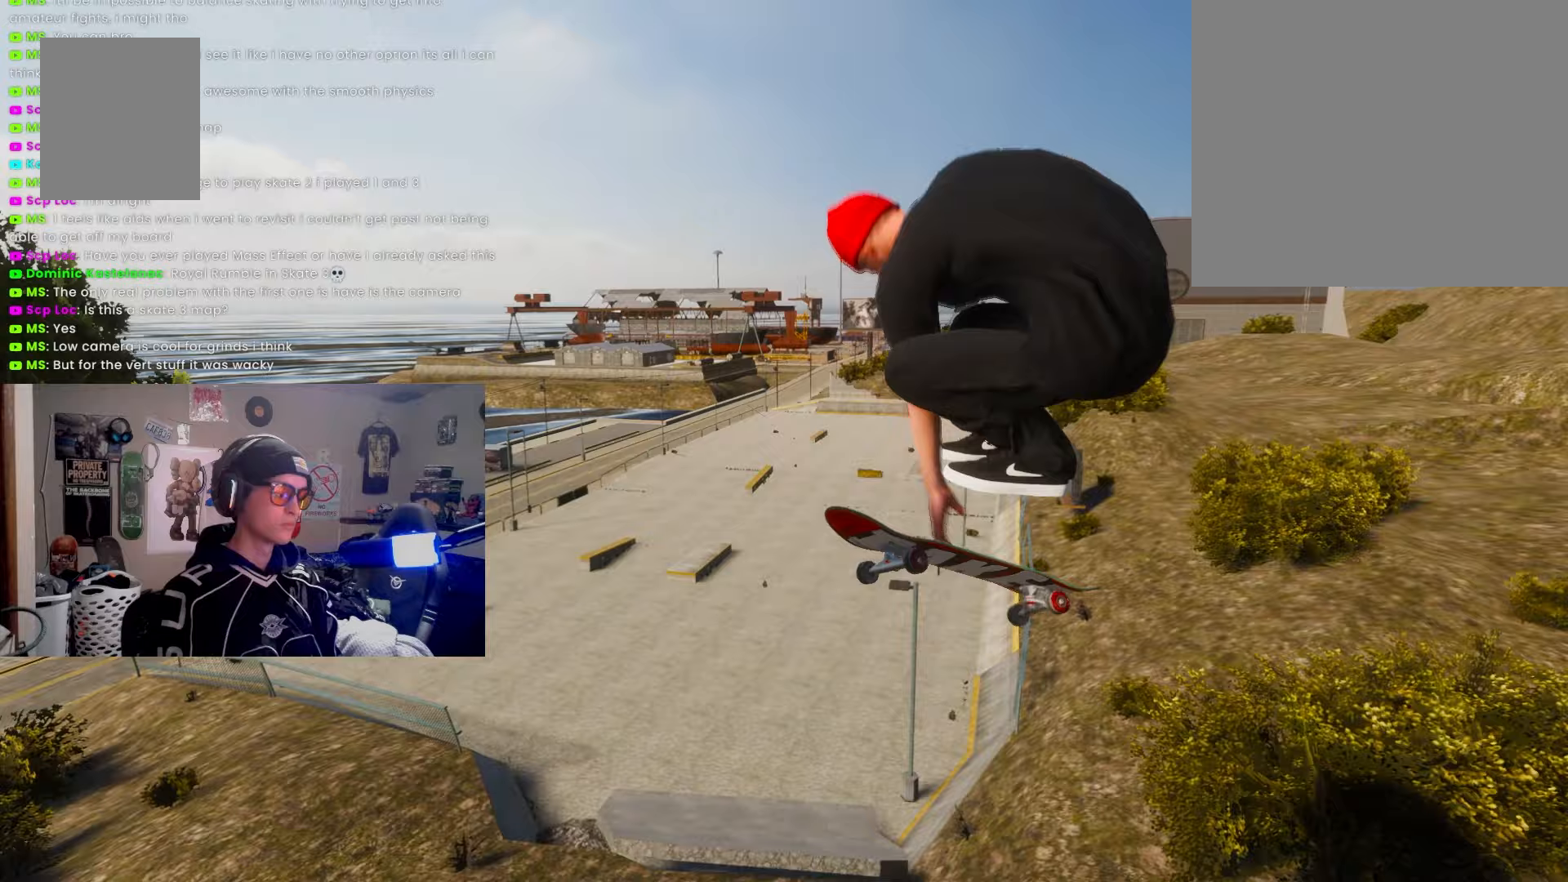
{"buttons": ["L1"], "left_stick": "center", "right_stick": "center", "events": []}
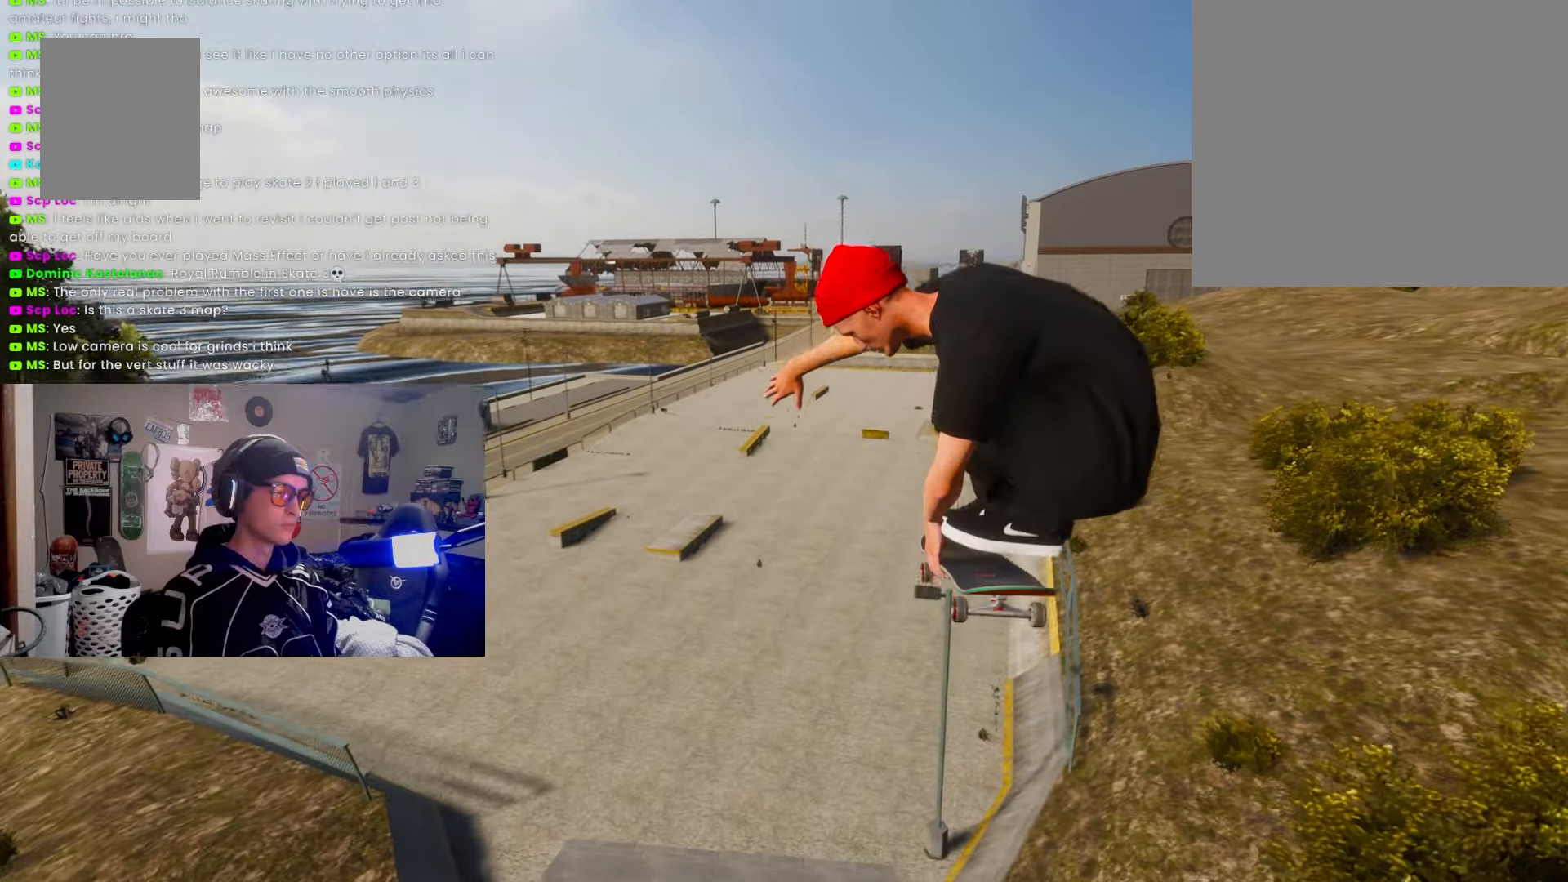
{"buttons": ["L1"], "left_stick": "center", "right_stick": "center", "events": []}
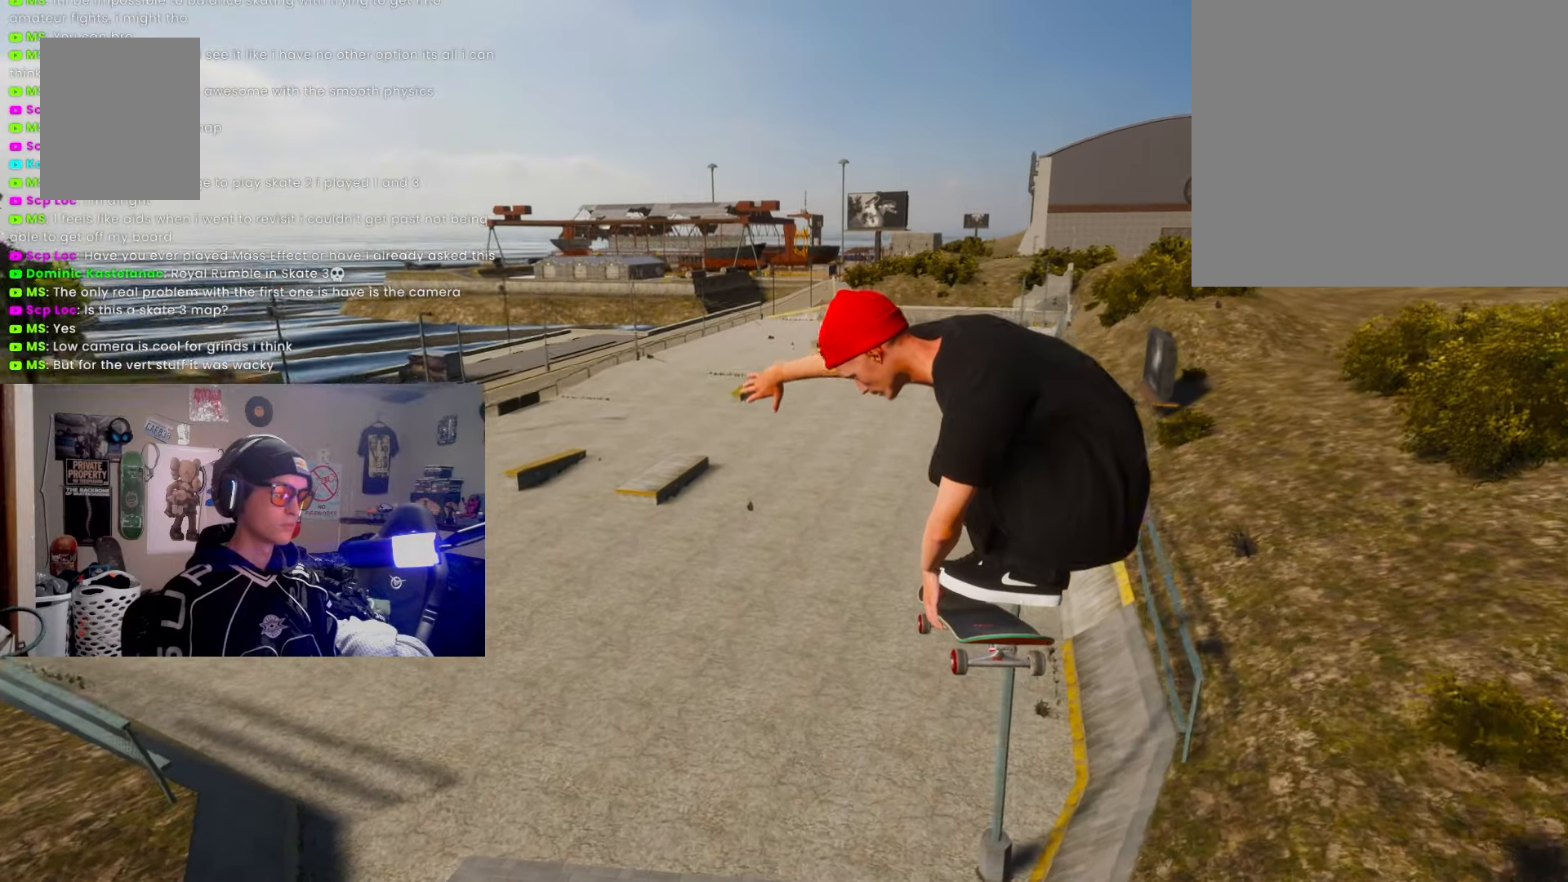
{"buttons": [], "left_stick": "center", "right_stick": "center", "events": [[467, "L1", "up"]]}
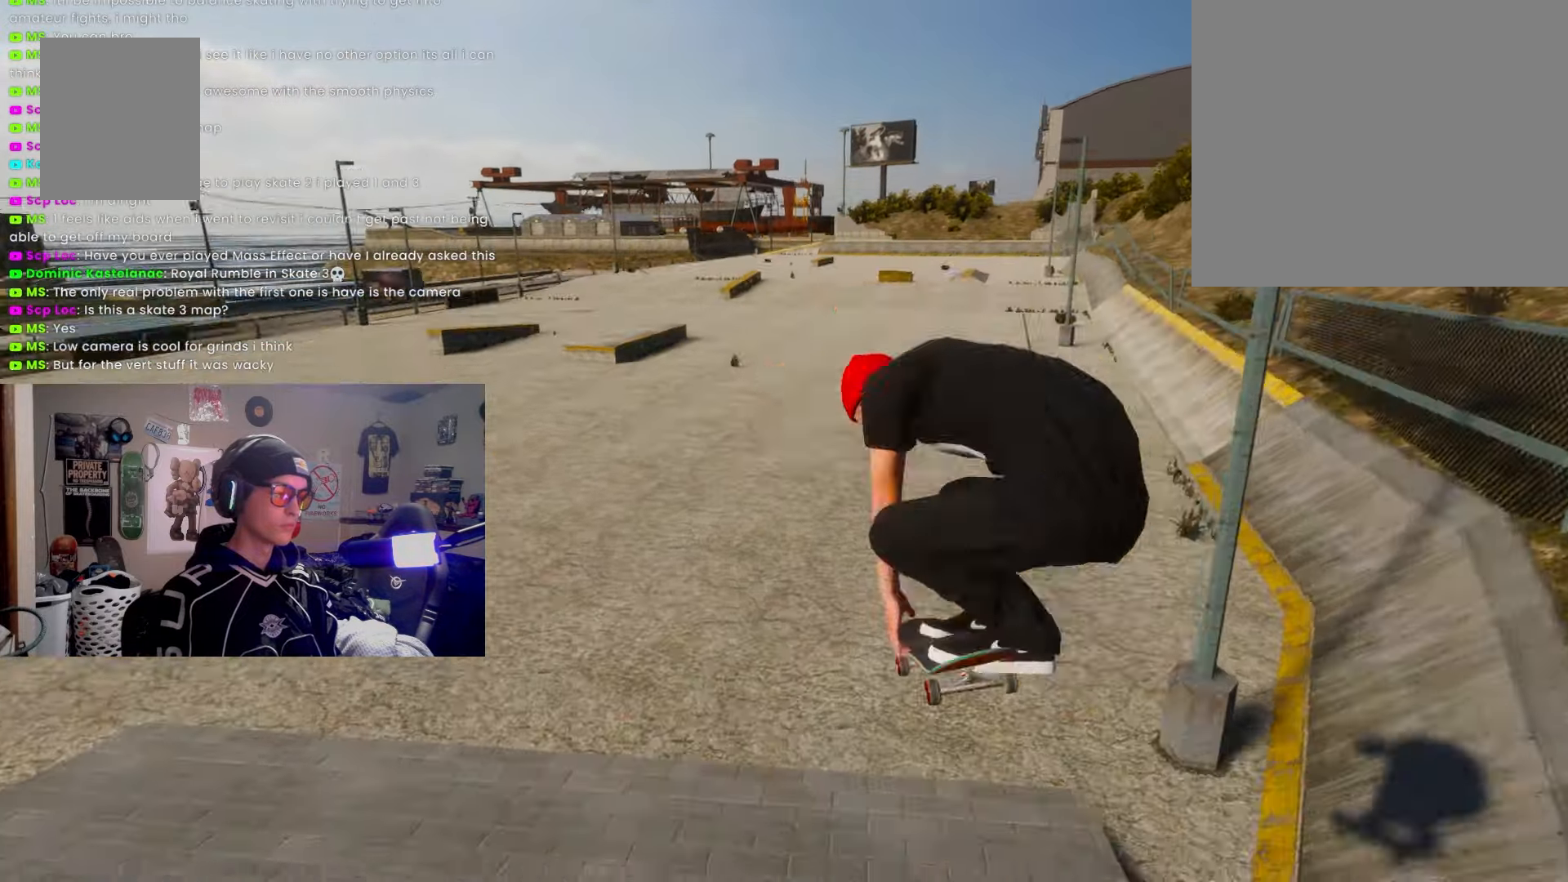
{"buttons": [], "left_stick": "down", "right_stick": "center", "events": [[250, "left_stick", "down"]]}
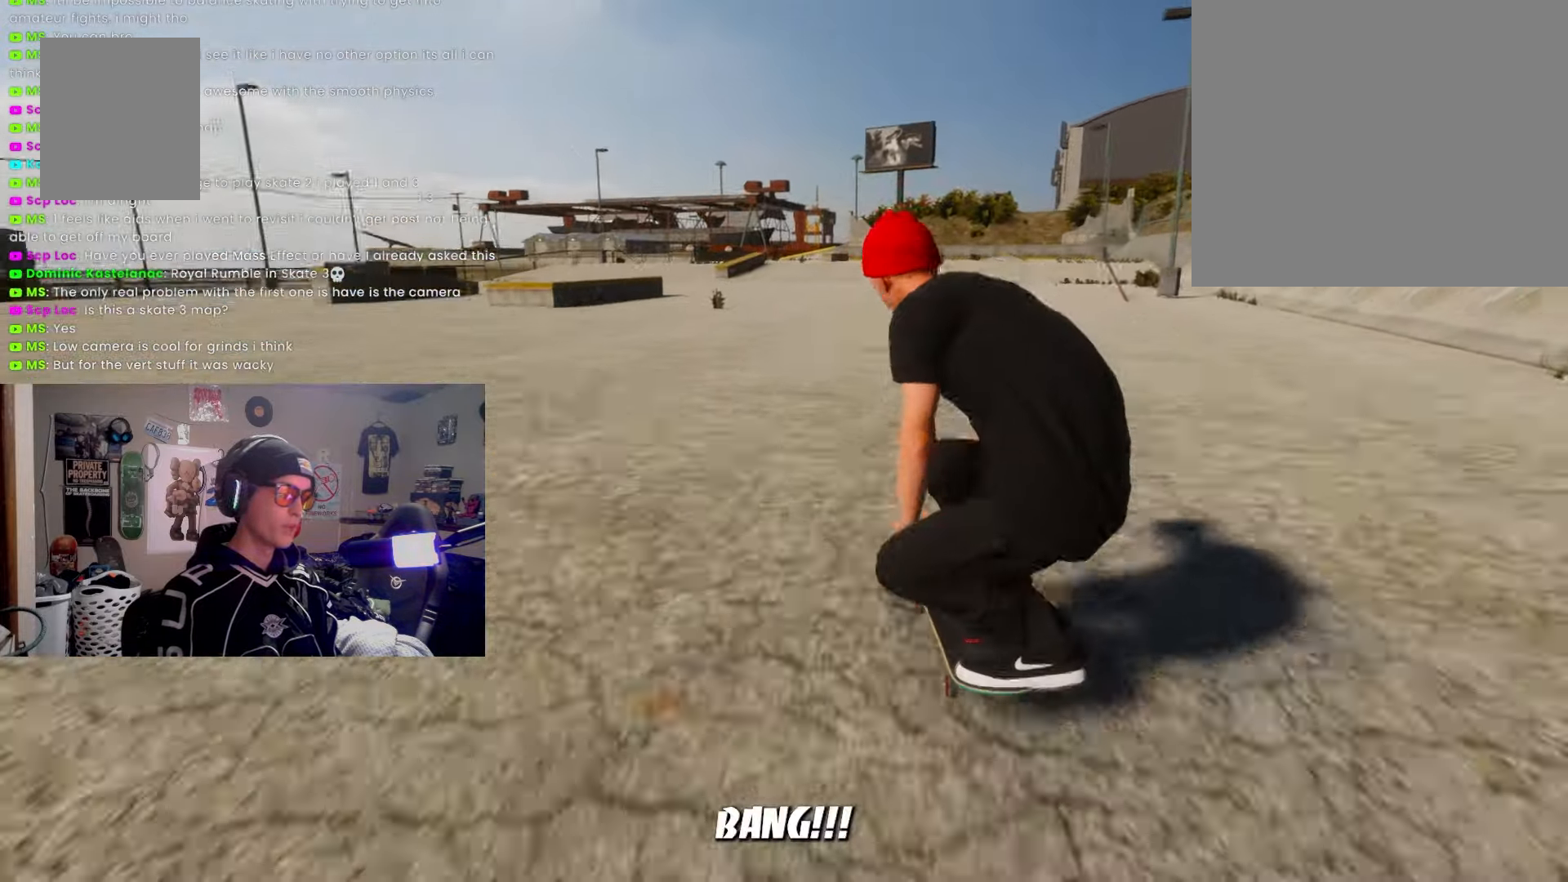
{"buttons": [], "left_stick": "center", "right_stick": "center", "events": [[267, "right_stick", "up-left"], [333, "right_stick", "center"], [367, "left_stick", "center"]]}
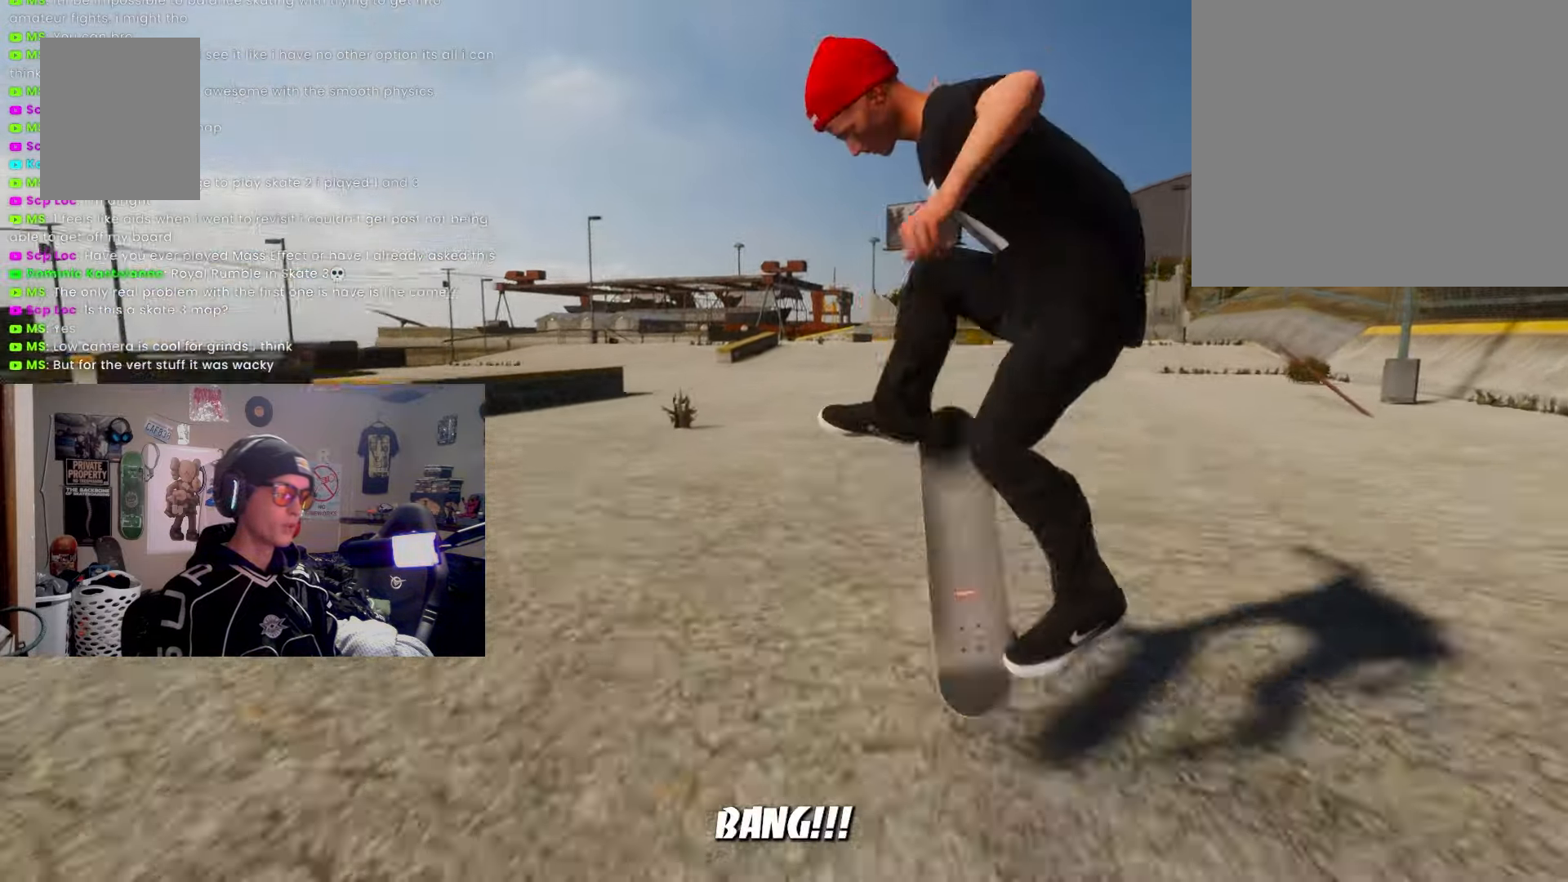
{"buttons": [], "left_stick": "center", "right_stick": "center", "events": []}
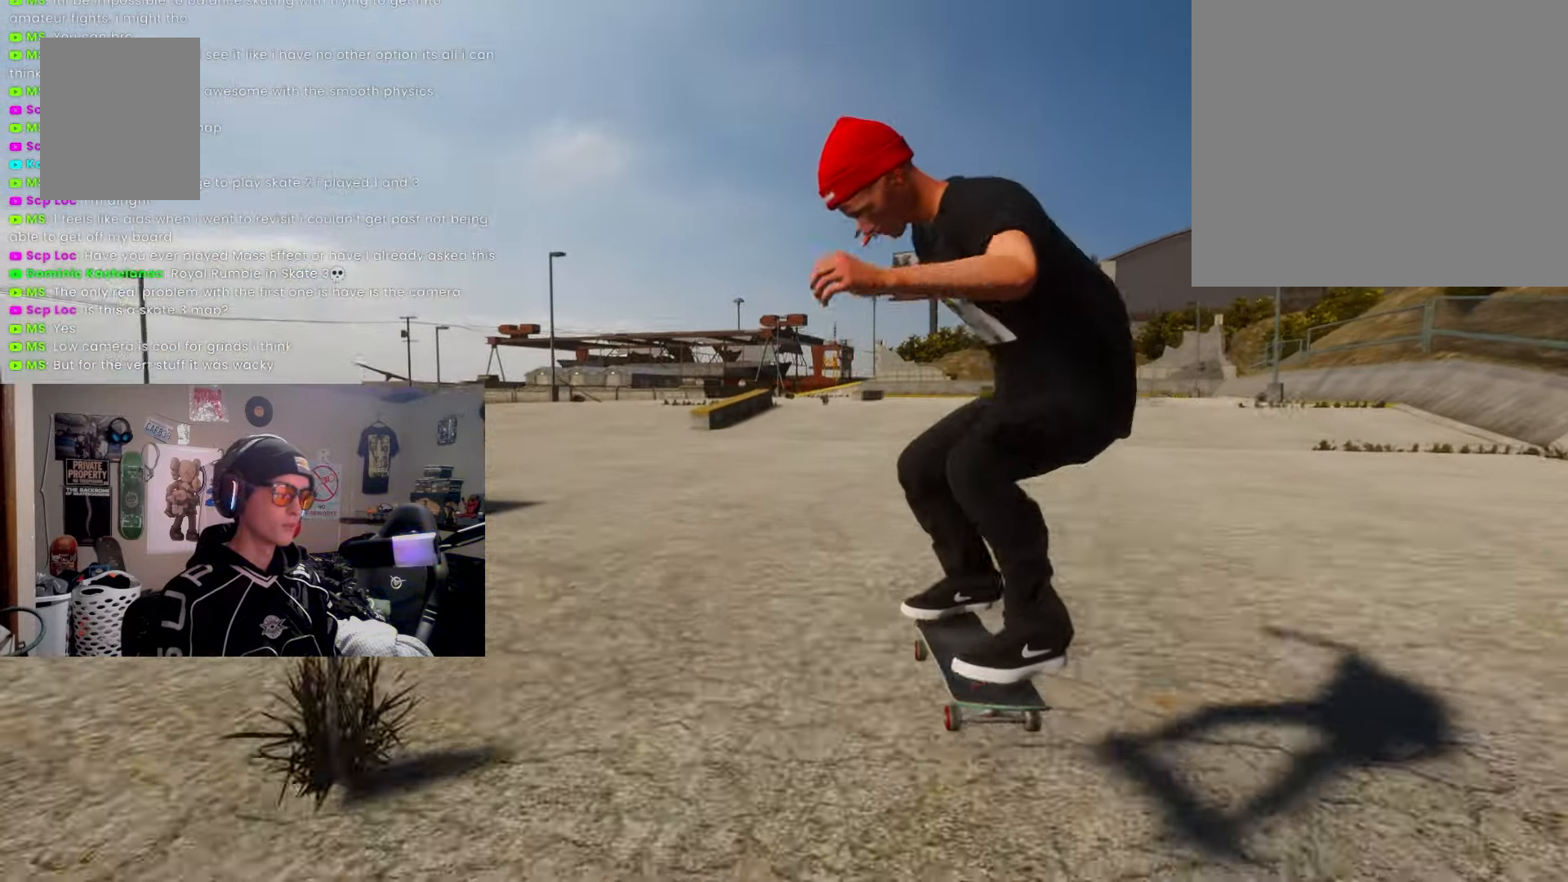
{"buttons": [], "left_stick": "center", "right_stick": "center", "events": [[100, "R2", "down"], [183, "R2", "up"]]}
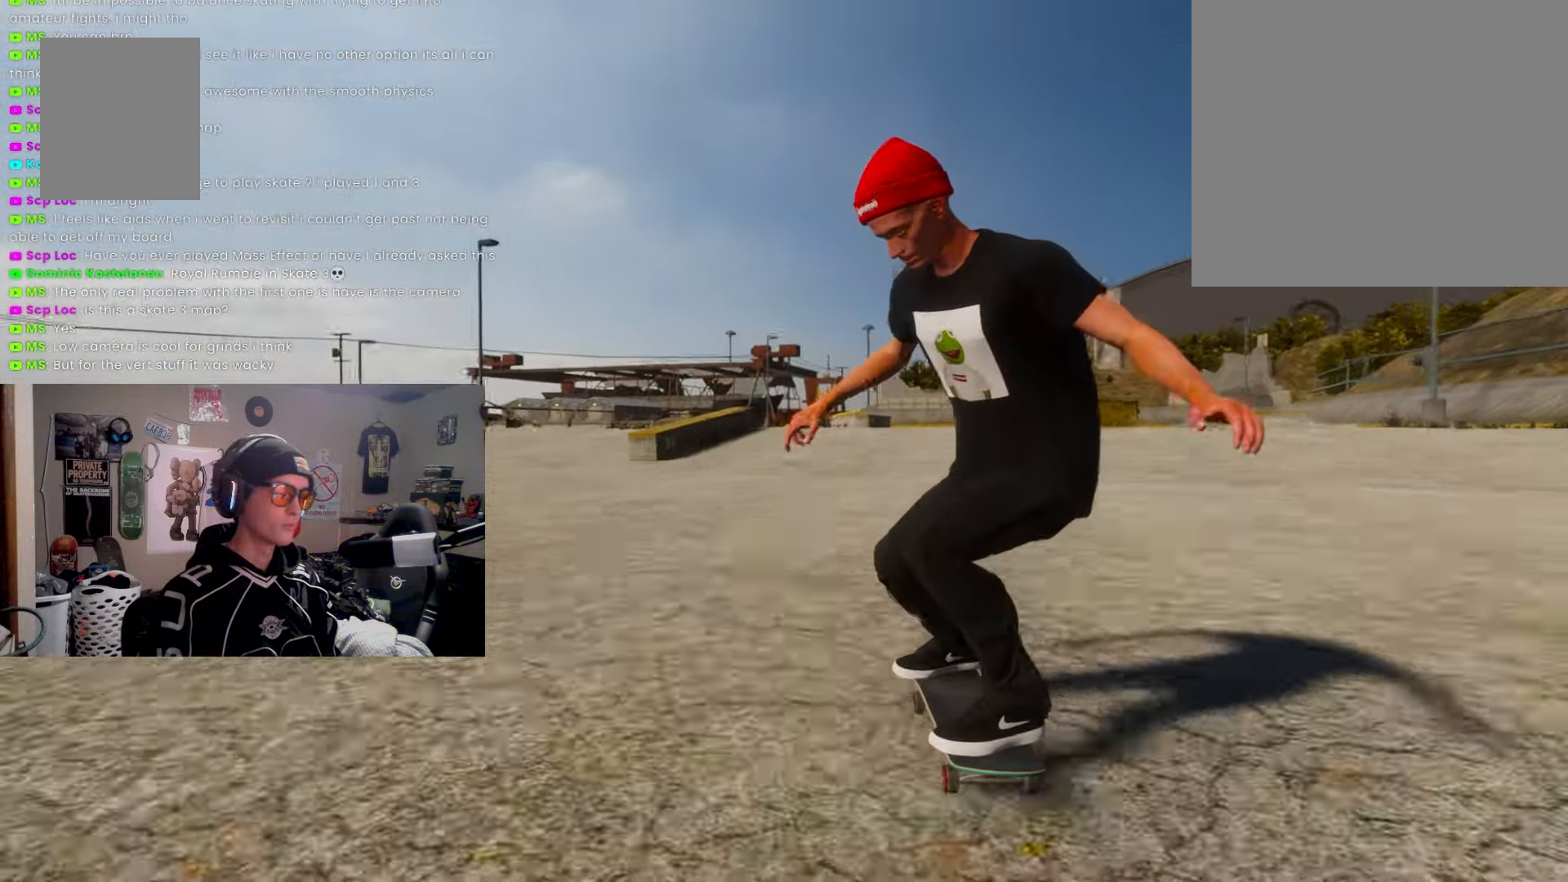
{"buttons": [], "left_stick": "center", "right_stick": "up", "events": [[267, "right_stick", "up"]]}
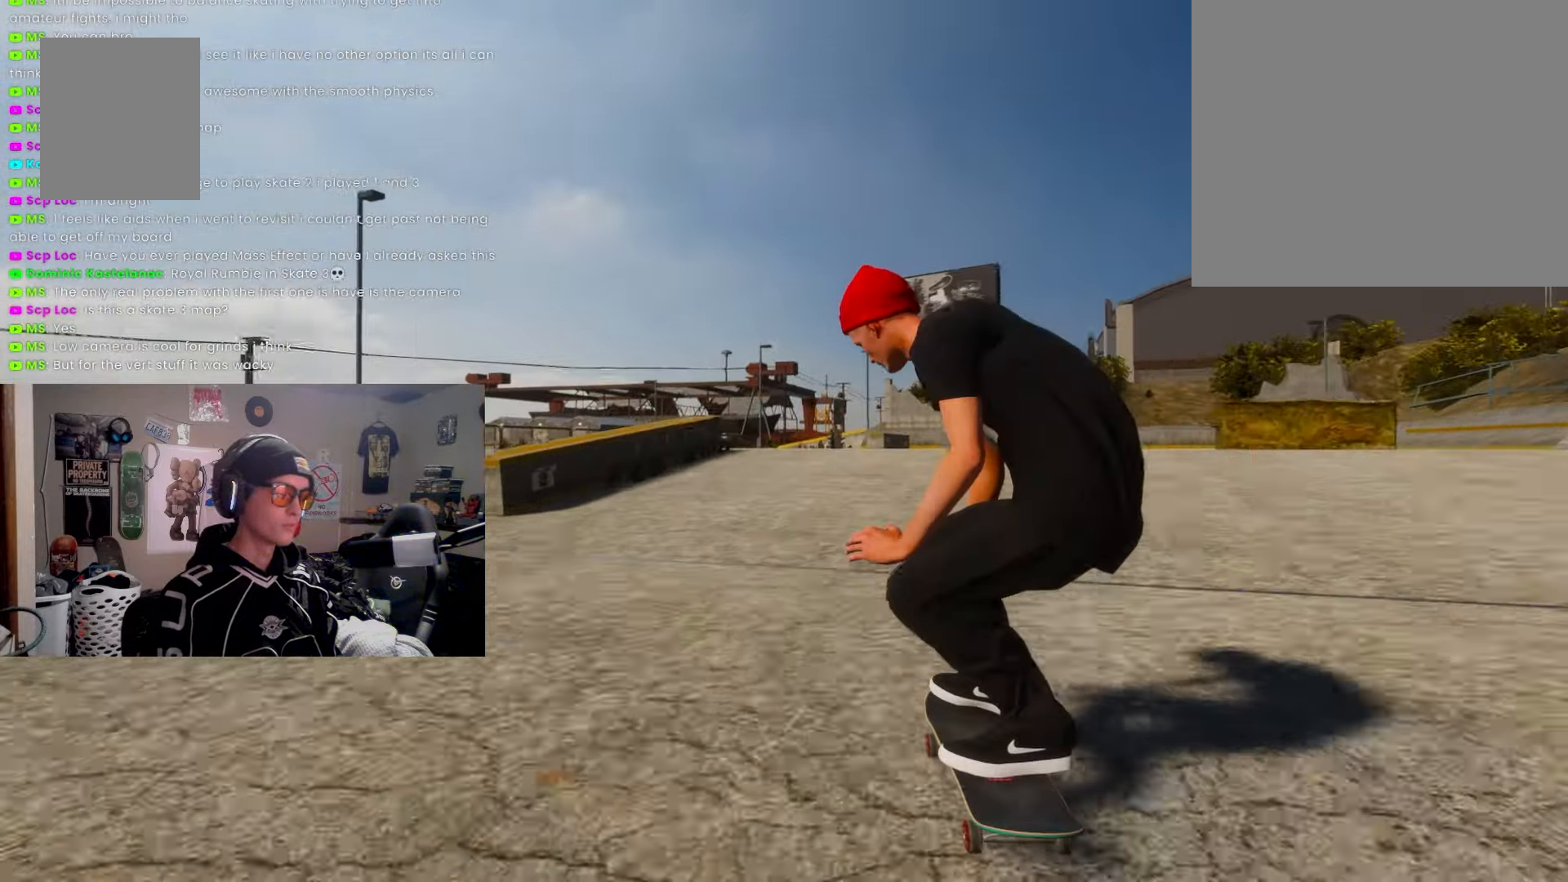
{"buttons": [], "left_stick": "center", "right_stick": "up", "events": []}
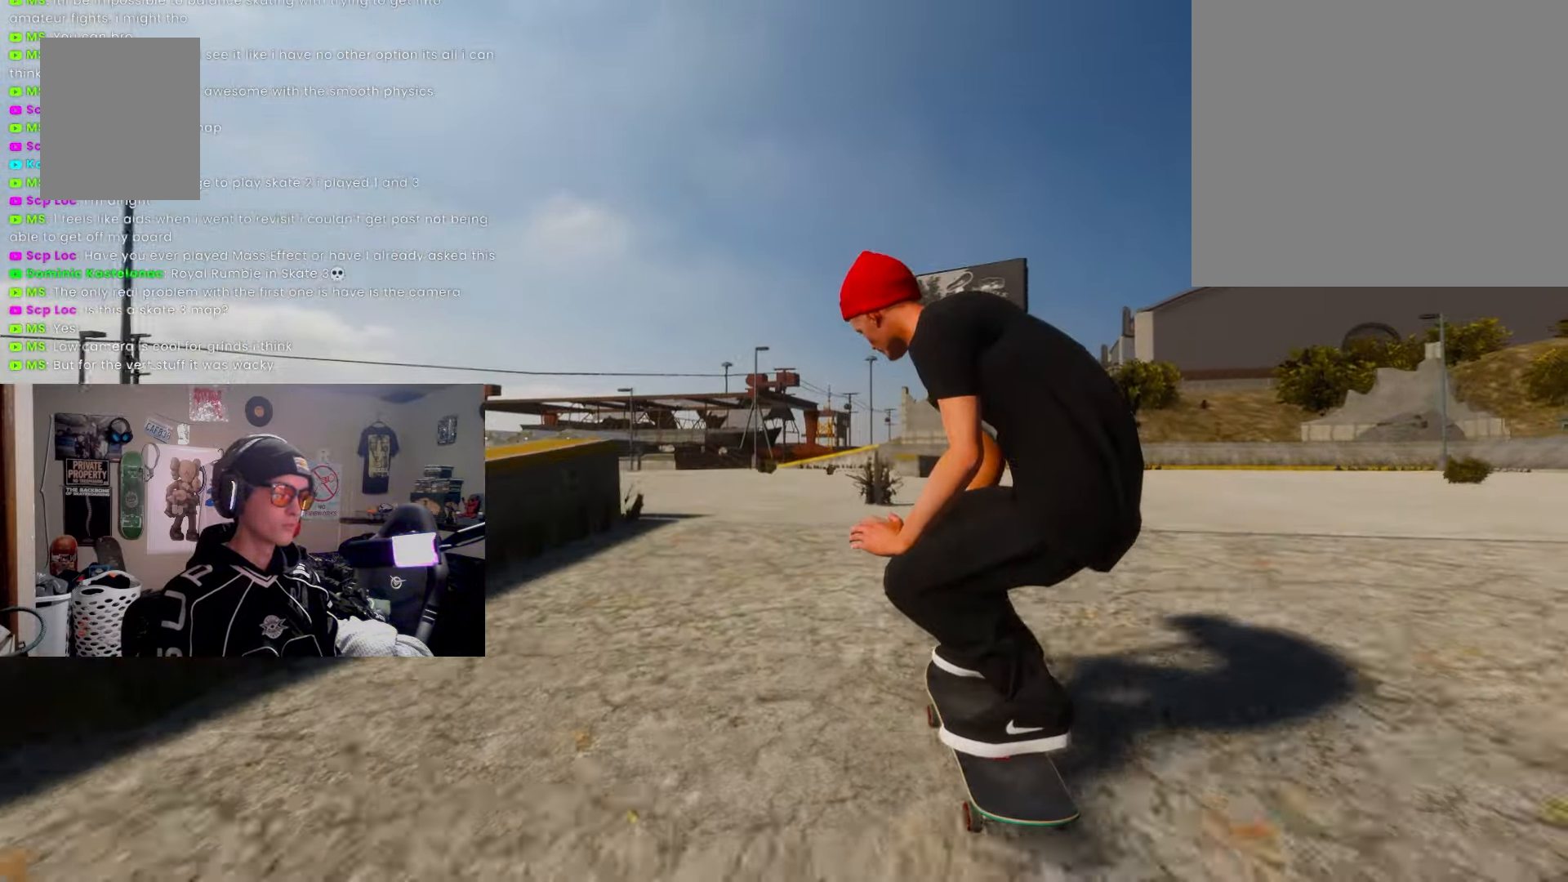
{"buttons": ["R2"], "left_stick": "center", "right_stick": "center", "events": [[17, "left_stick", "down"], [17, "right_stick", "down"], [33, "R2", "down"], [67, "left_stick", "center"], [83, "right_stick", "center"]]}
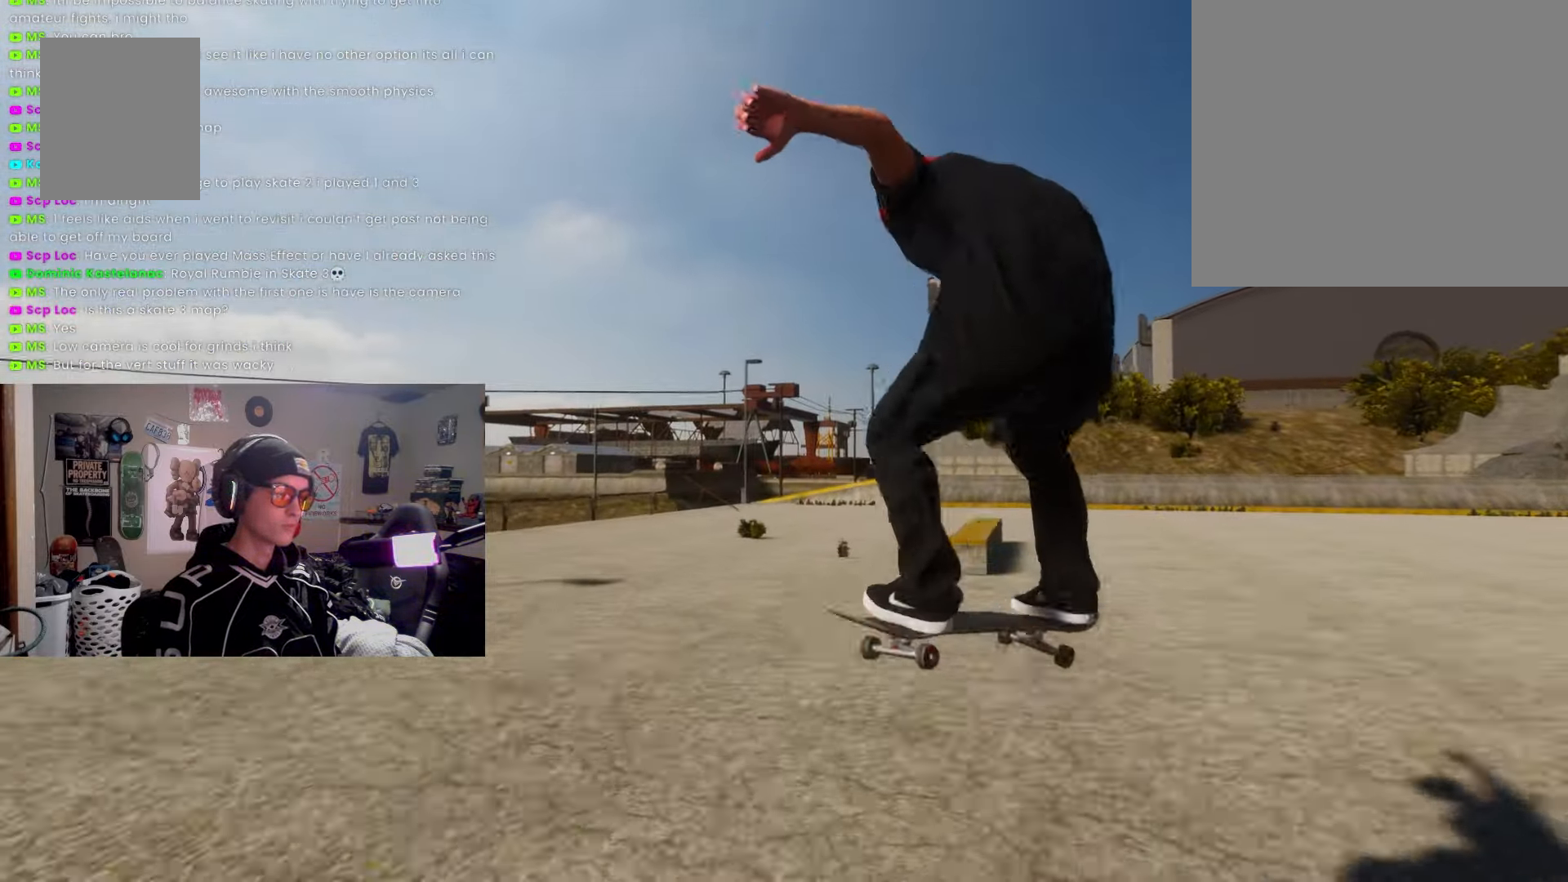
{"buttons": ["R2"], "left_stick": "center", "right_stick": "center", "events": []}
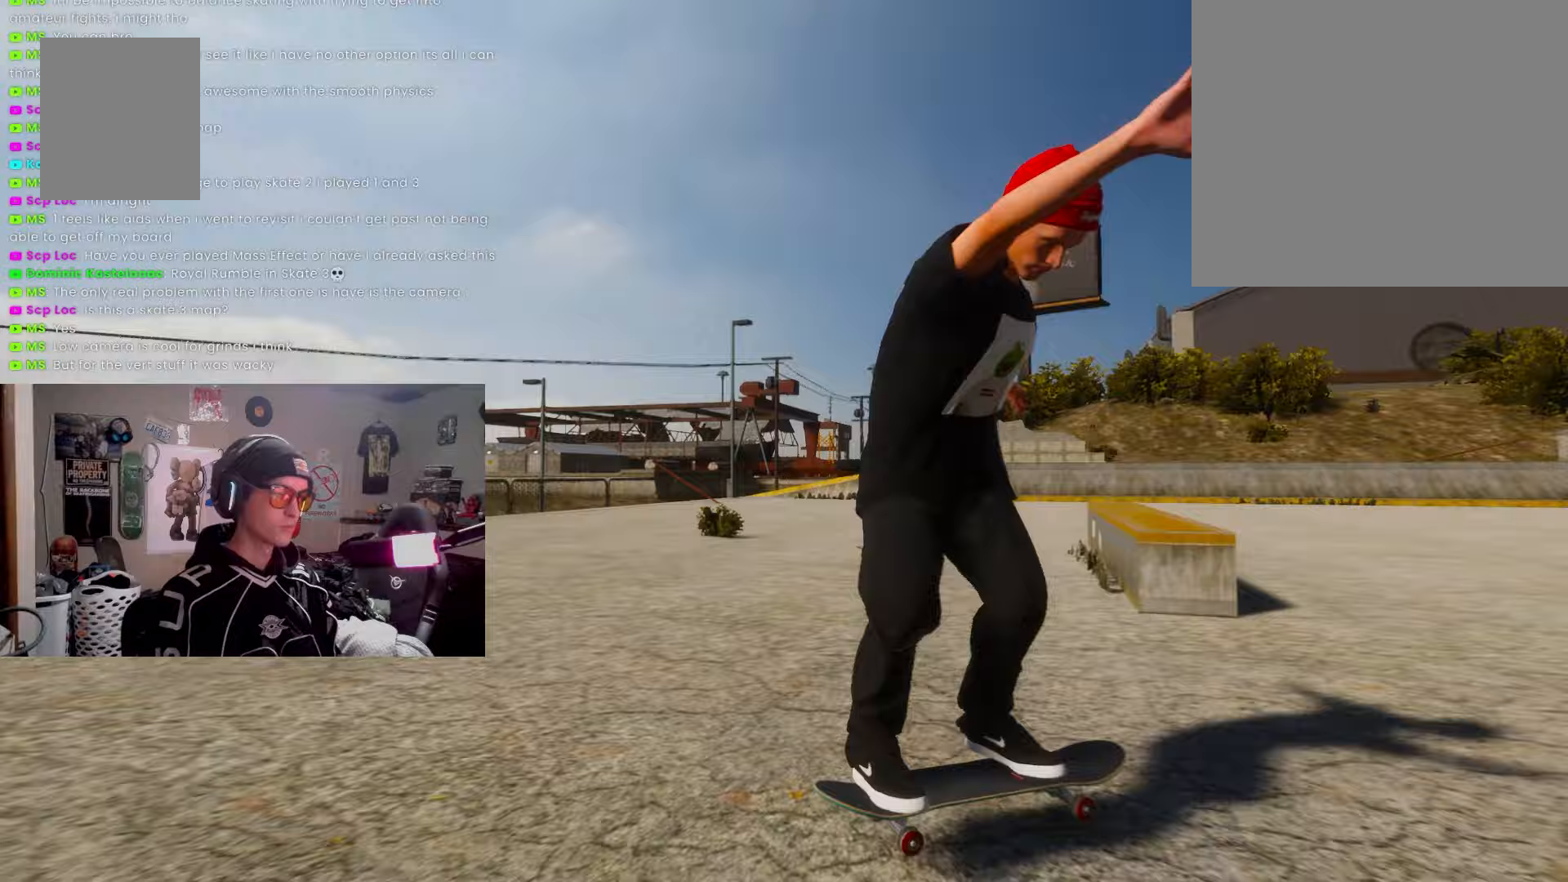
{"buttons": [], "left_stick": "center", "right_stick": "center", "events": [[50, "left_stick", "left"], [50, "right_stick", "right"], [350, "left_stick", "center"], [350, "right_stick", "center"], [483, "R2", "up"]]}
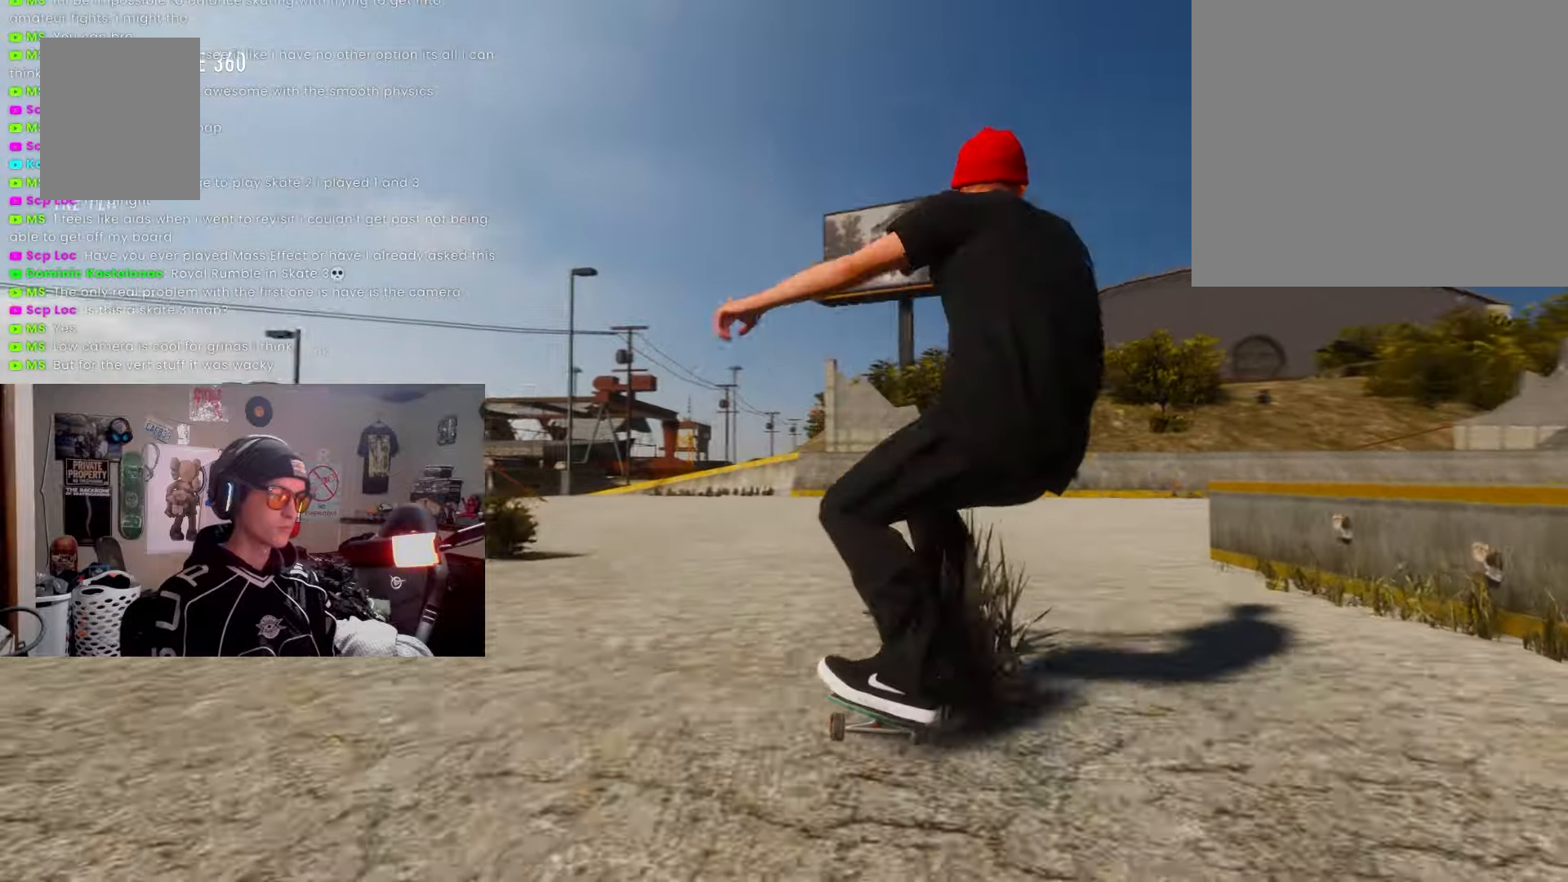
{"buttons": ["L2"], "left_stick": "center", "right_stick": "center", "events": [[167, "L2", "down"]]}
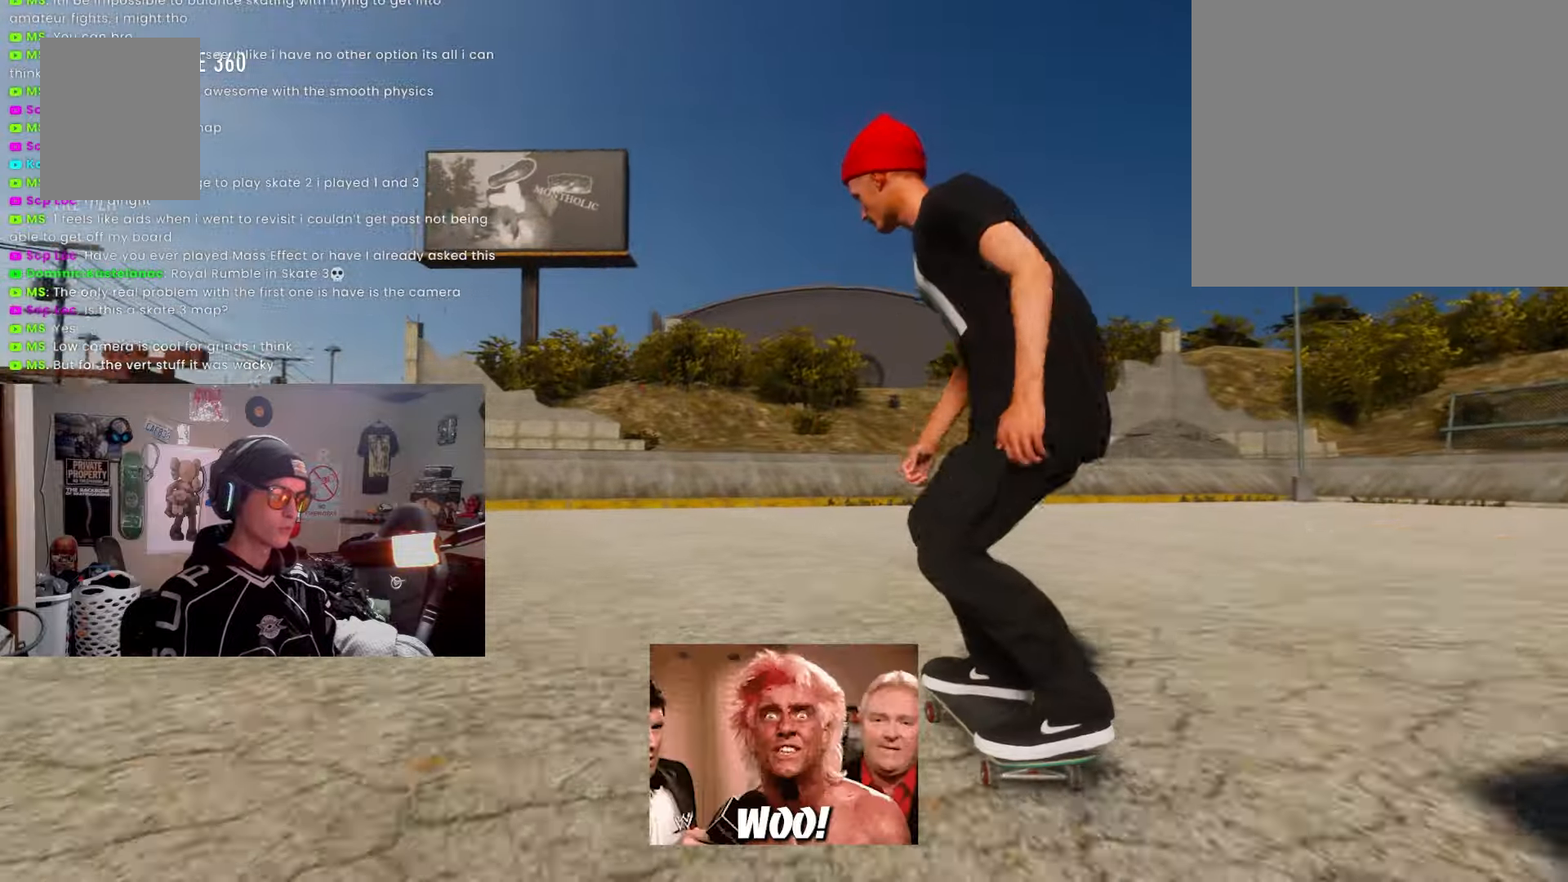
{"buttons": ["SQUARE"], "left_stick": "center", "right_stick": "center", "events": [[183, "SQUARE", "down"], [500, "L2", "up"]]}
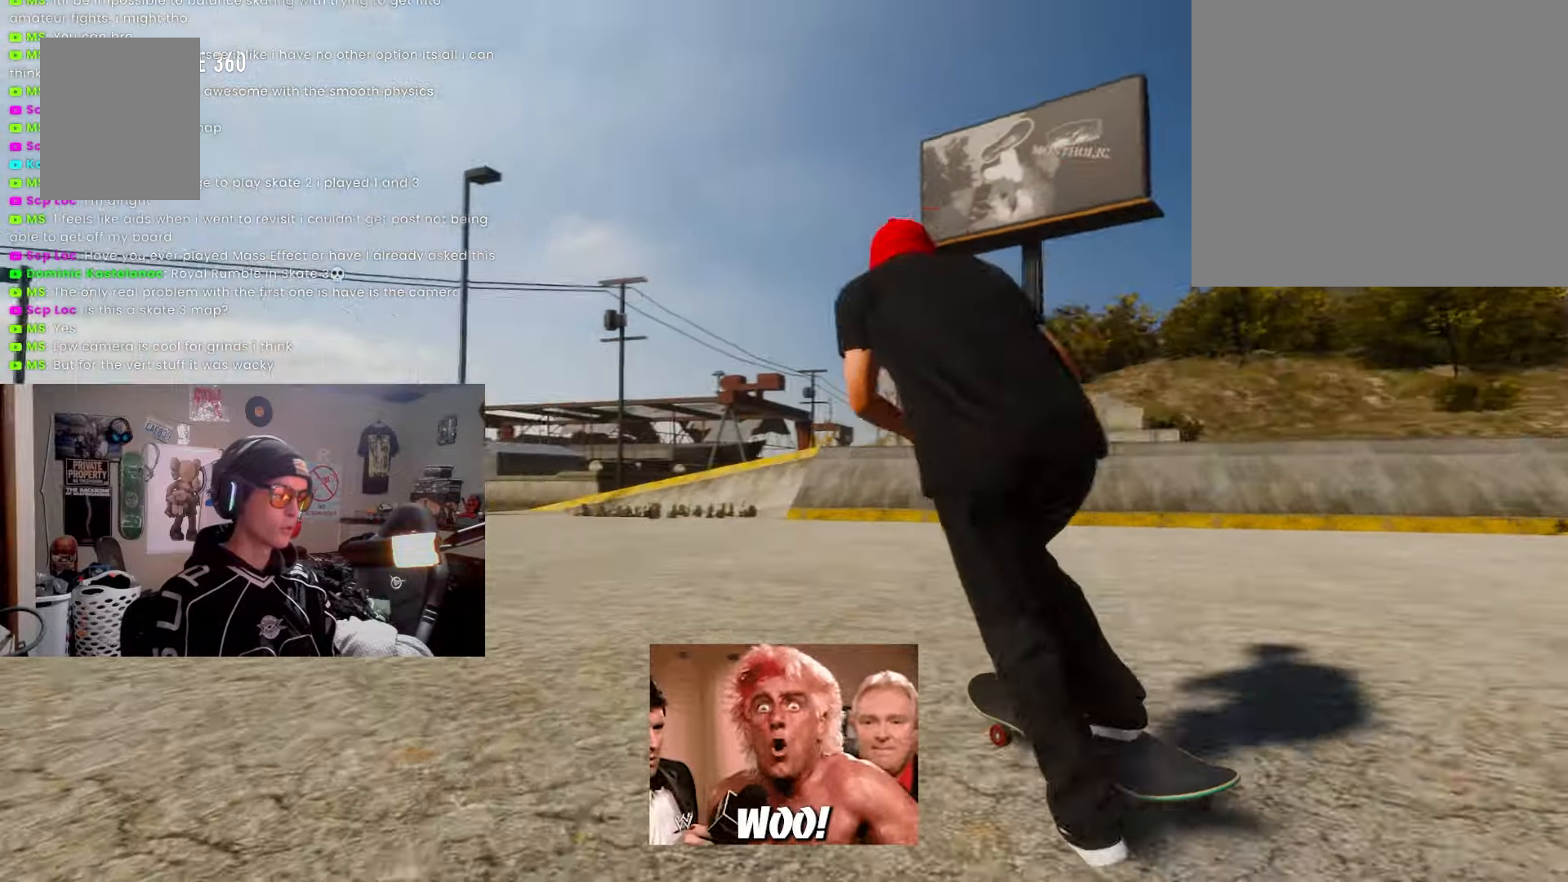
{"buttons": ["R2"], "left_stick": "center", "right_stick": "center", "events": [[200, "SQUARE", "up"], [283, "R2", "down"]]}
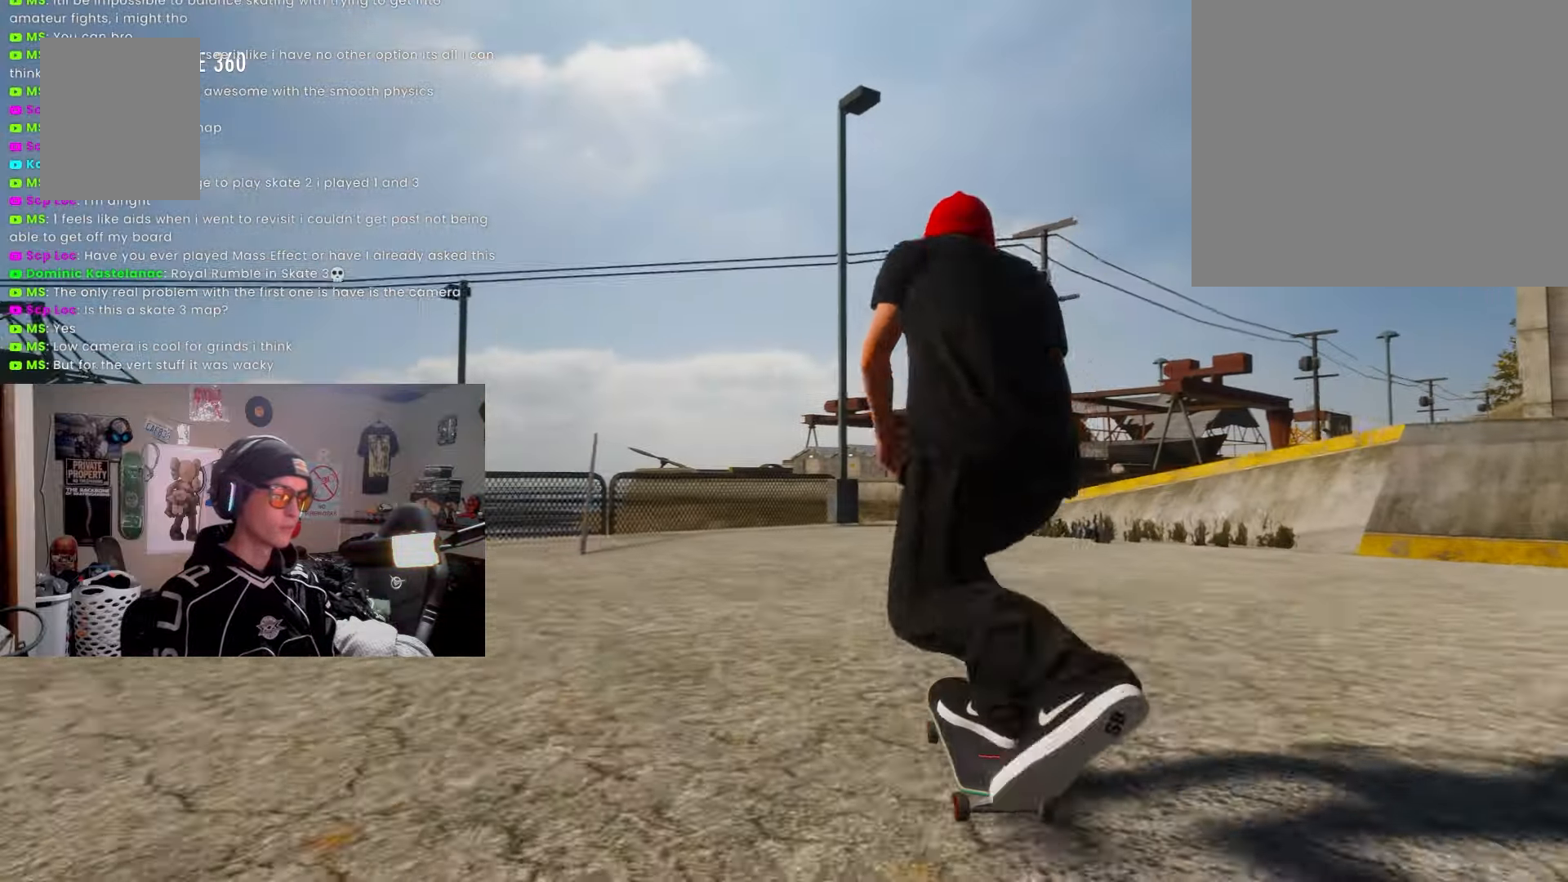
{"buttons": ["R2"], "left_stick": "down-left", "right_stick": "center", "events": [[50, "R2", "up"], [200, "left_stick", "down-left"], [317, "R2", "down"]]}
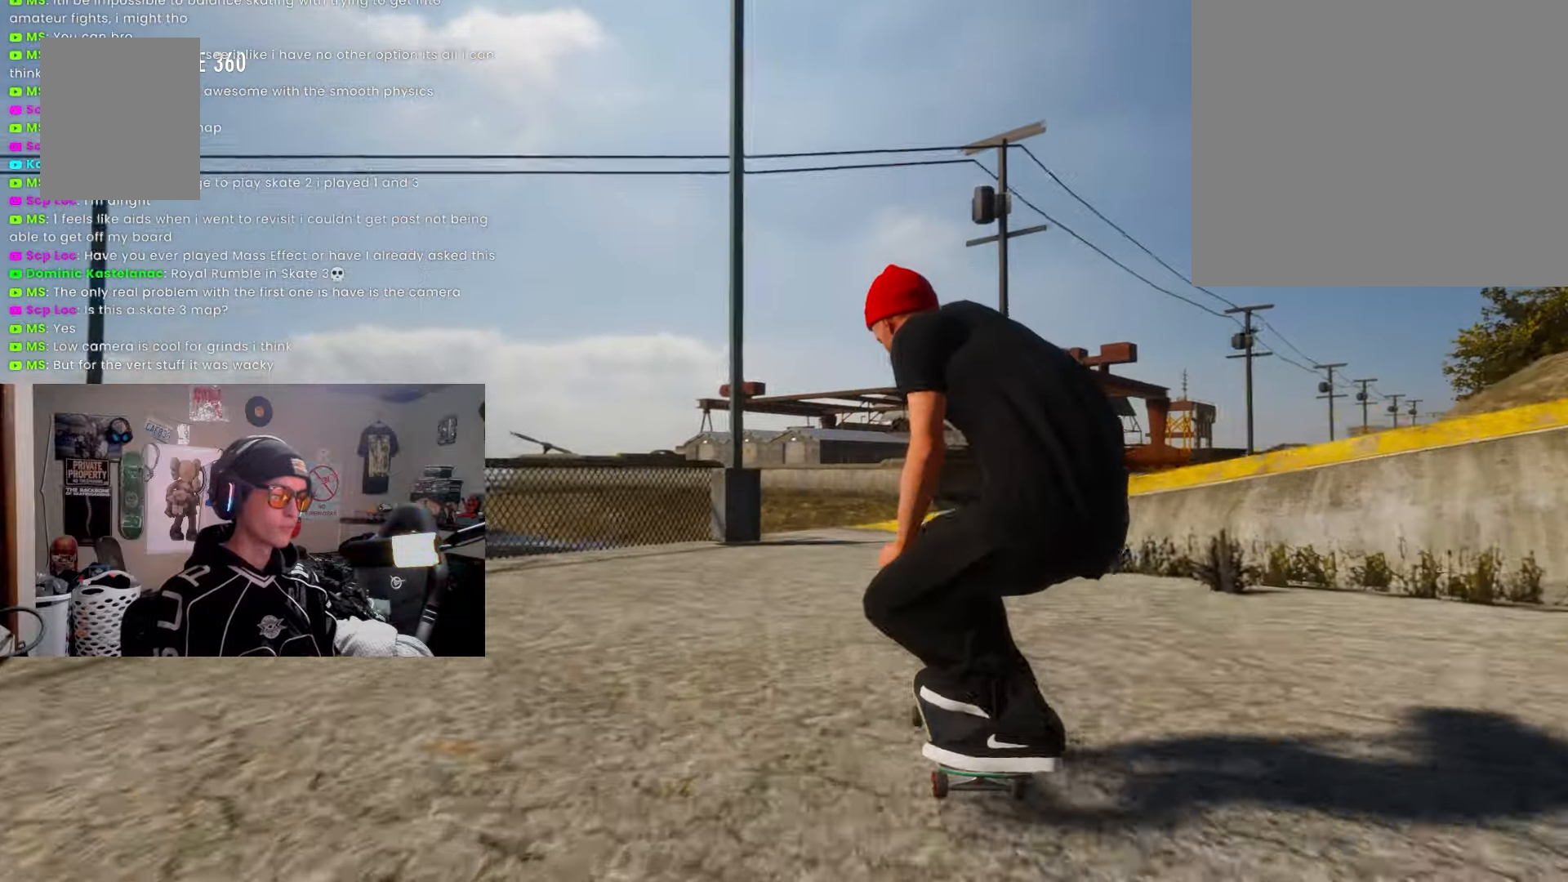
{"buttons": [], "left_stick": "center", "right_stick": "center", "events": [[150, "R2", "up"], [300, "left_stick", "down-right"], [350, "left_stick", "up-right"], [350, "right_stick", "up-left"], [400, "right_stick", "center"], [433, "left_stick", "center"]]}
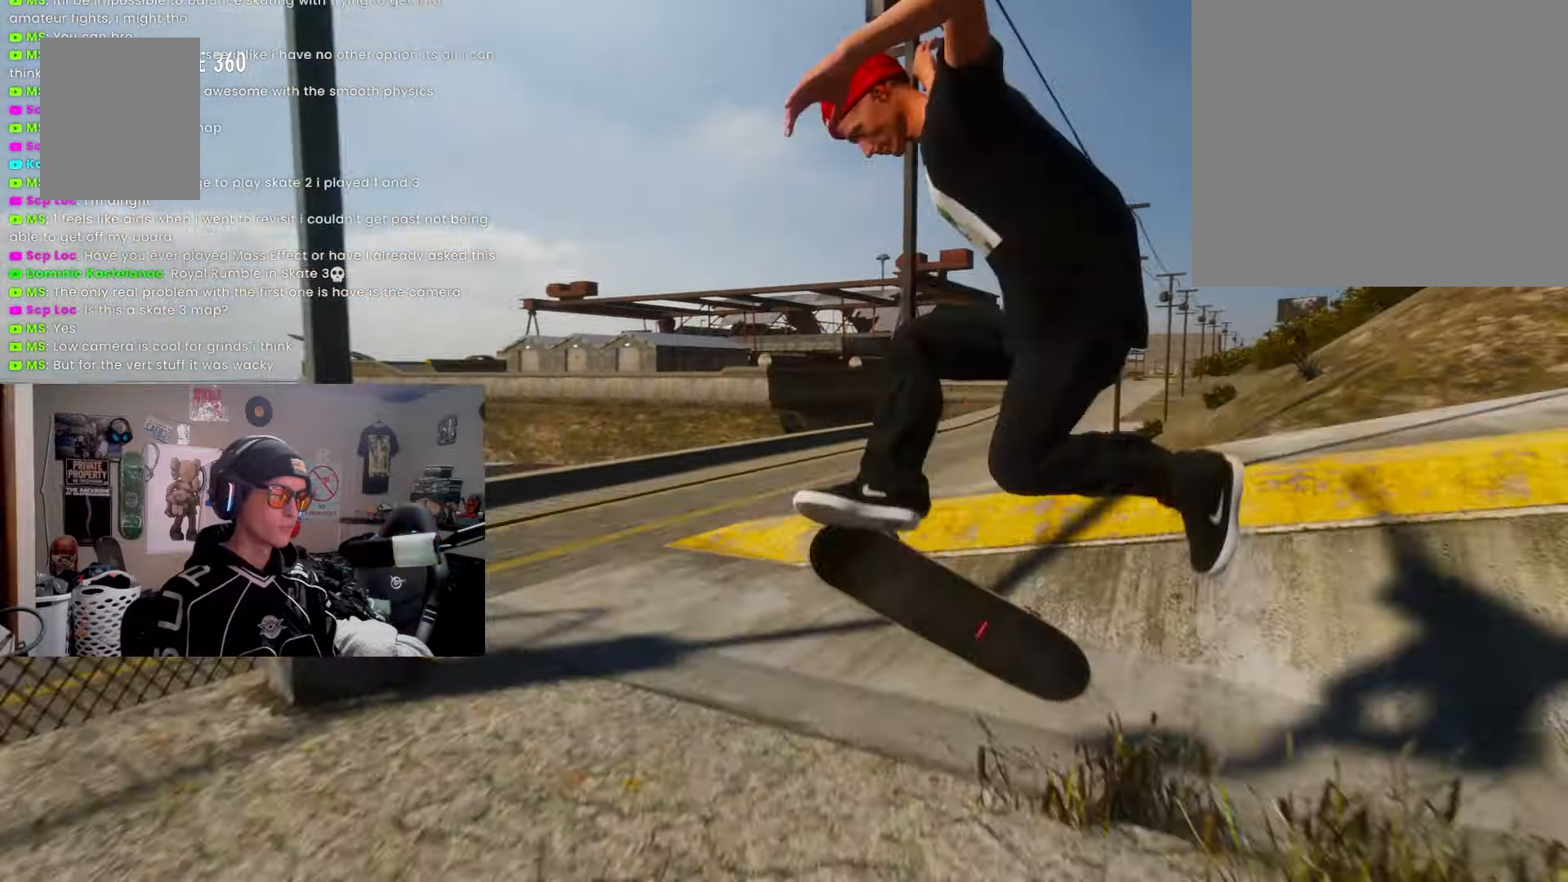
{"buttons": ["L2"], "left_stick": "center", "right_stick": "center", "events": [[417, "L2", "down"]]}
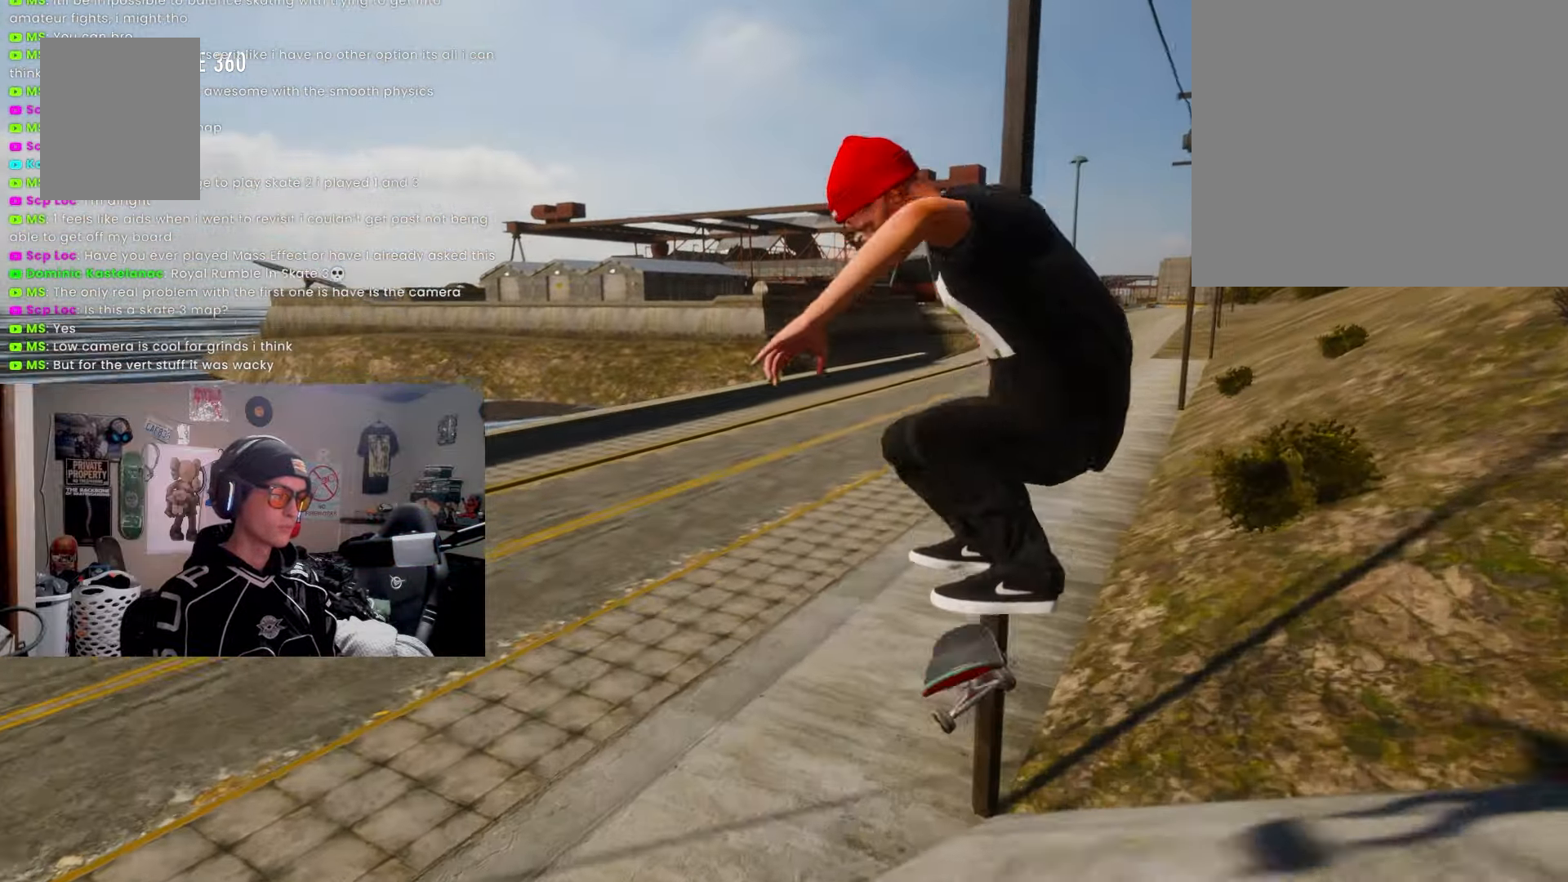
{"buttons": [], "left_stick": "down", "right_stick": "center", "events": [[33, "L2", "up"], [417, "left_stick", "down"]]}
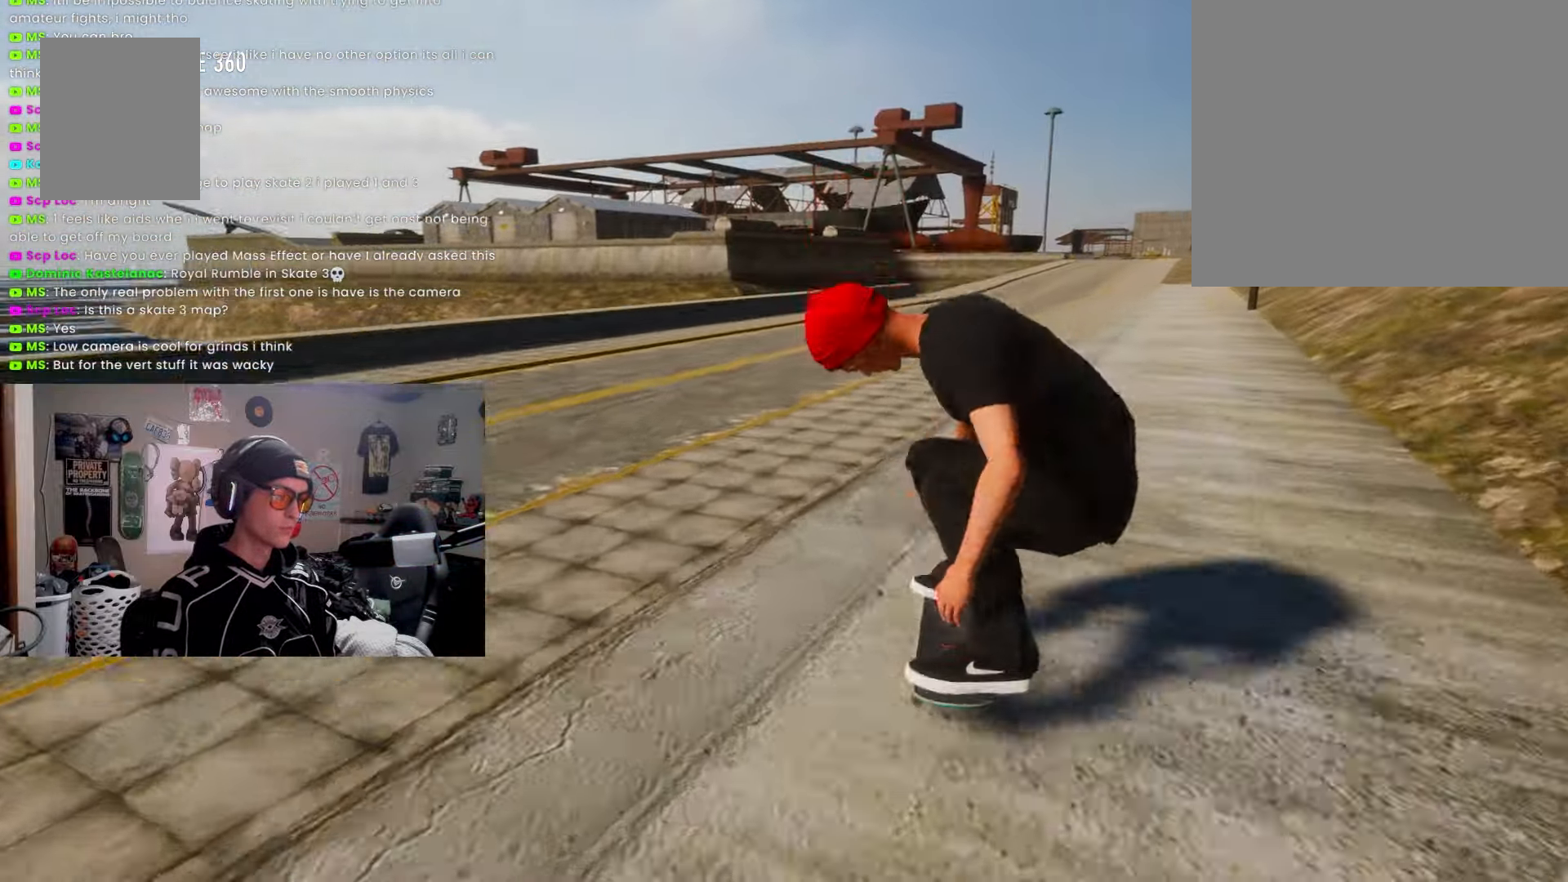
{"buttons": [], "left_stick": "center", "right_stick": "center", "events": [[167, "left_stick", "center"]]}
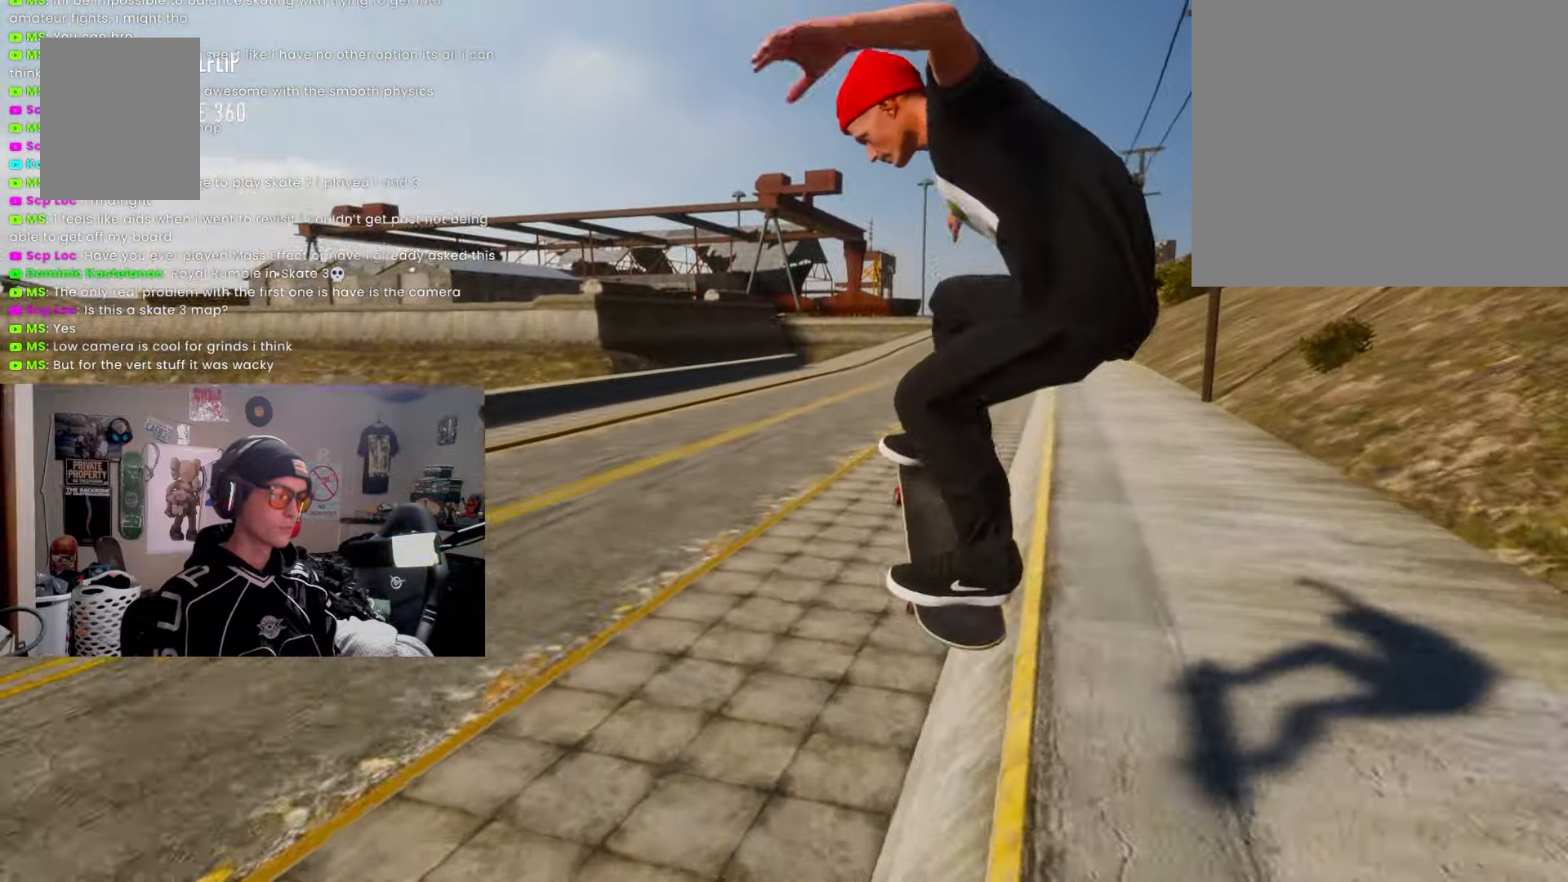
{"buttons": [], "left_stick": "center", "right_stick": "center", "events": []}
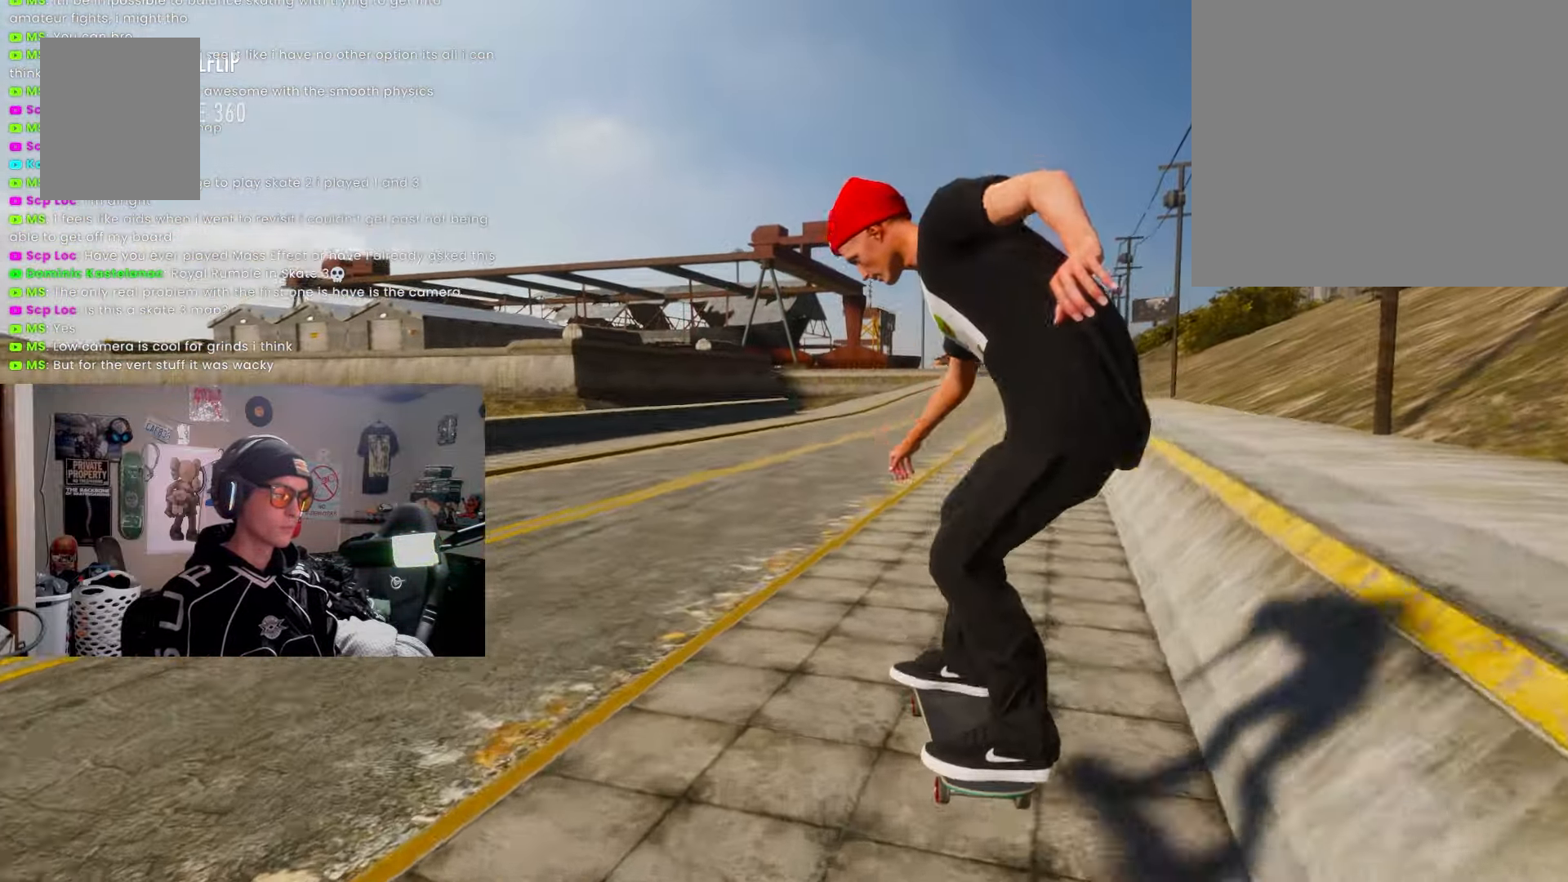
{"buttons": [], "left_stick": "center", "right_stick": "center", "events": [[100, "right_stick", "up"], [367, "left_stick", "down"], [367, "right_stick", "center"], [417, "left_stick", "center"]]}
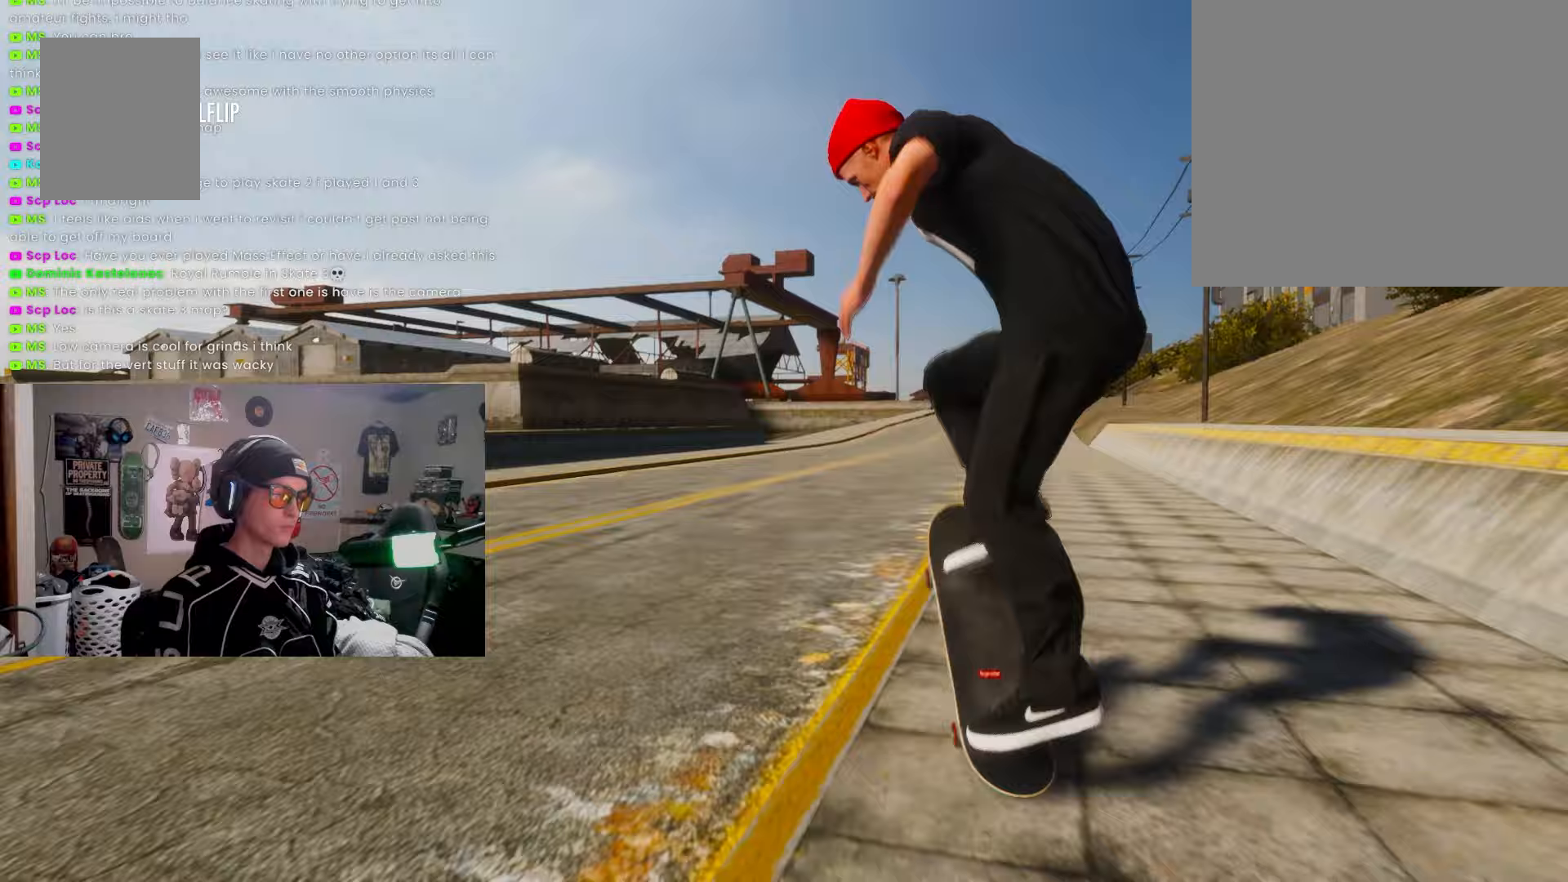
{"buttons": [], "left_stick": "center", "right_stick": "center", "events": []}
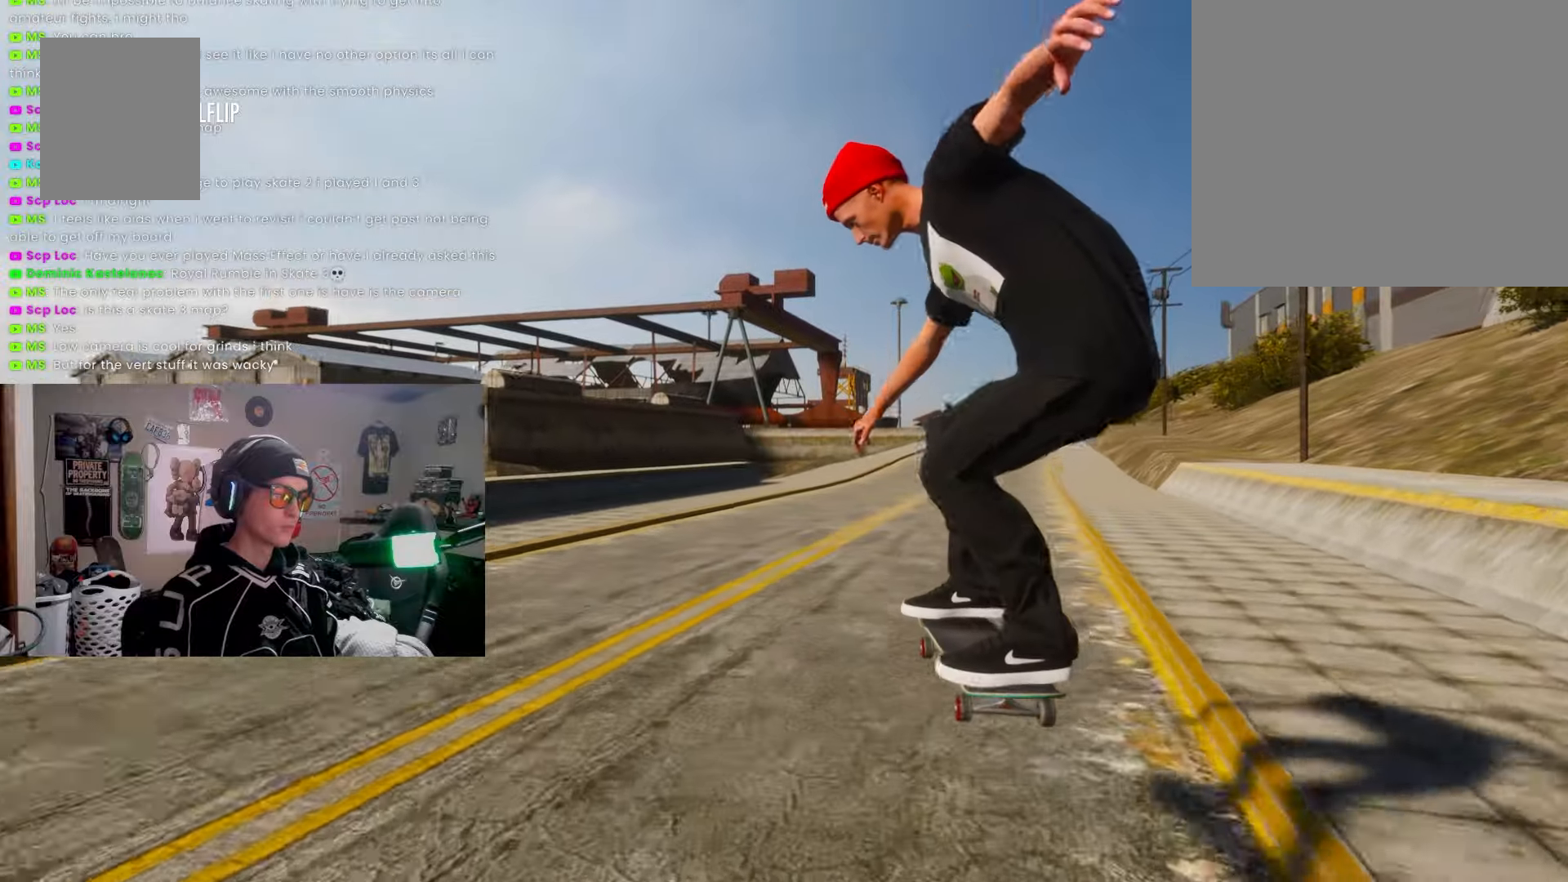
{"buttons": ["R2"], "left_stick": "center", "right_stick": "center", "events": [[400, "R2", "down"]]}
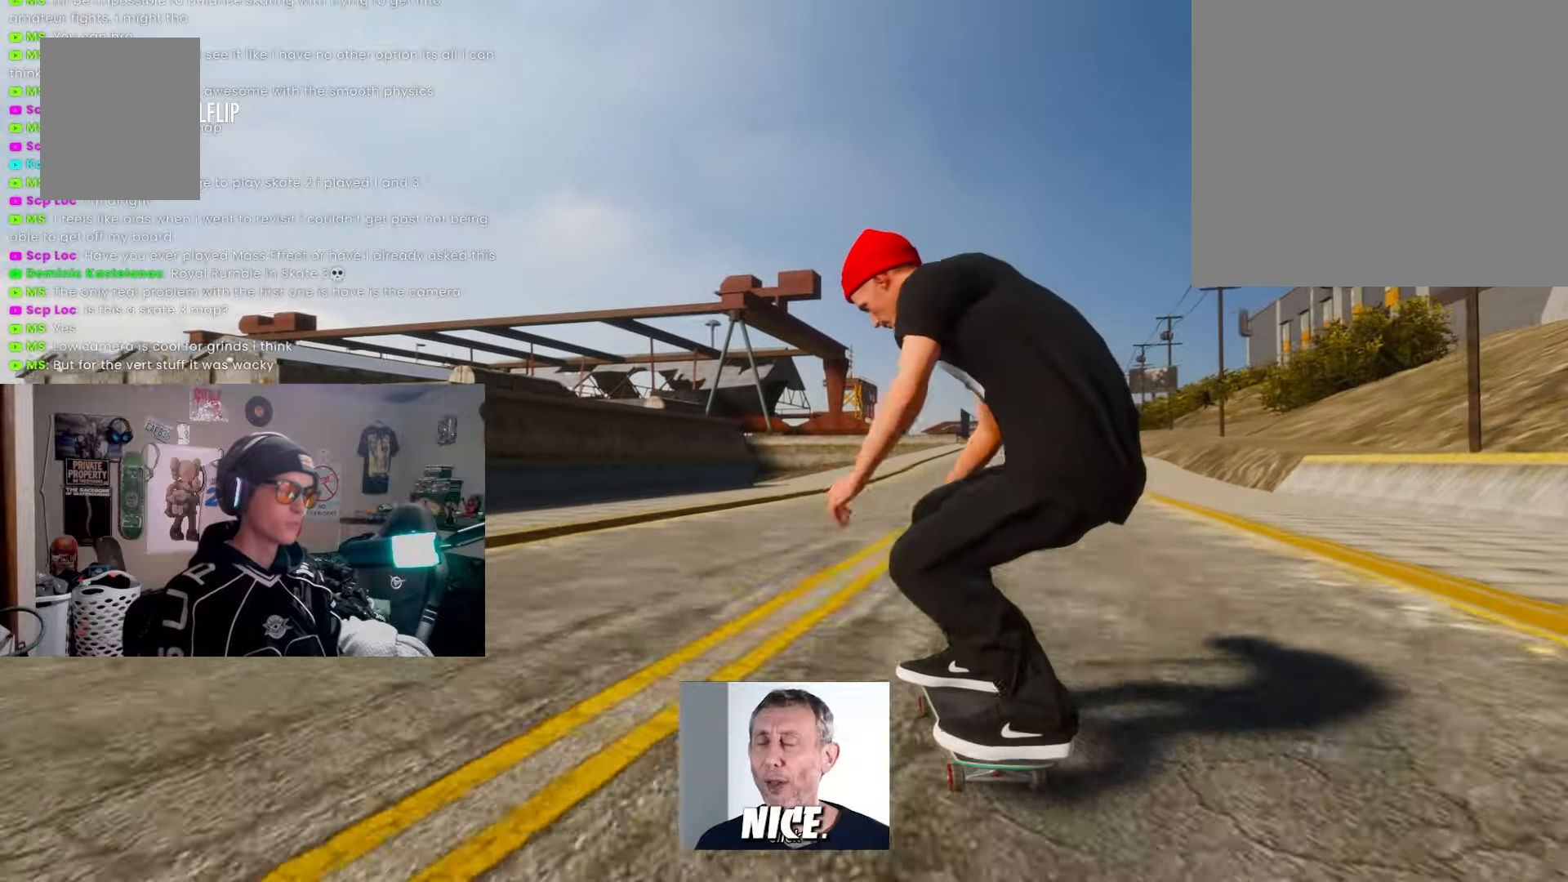
{"buttons": ["SQUARE", "R2"], "left_stick": "center", "right_stick": "center", "events": [[67, "R2", "up"], [367, "SQUARE", "down"], [383, "R2", "down"]]}
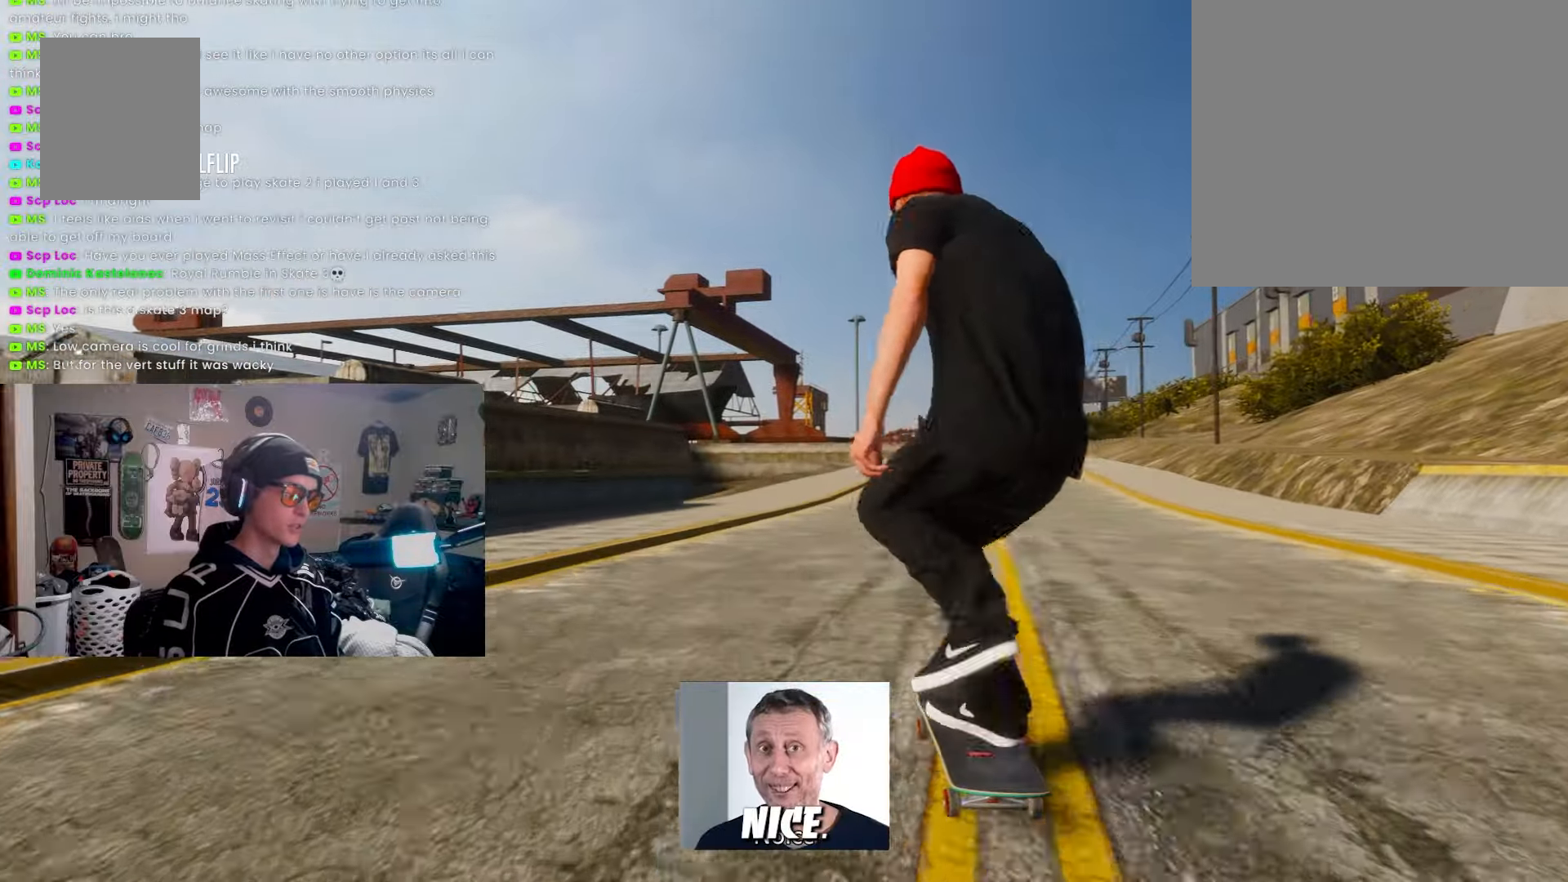
{"buttons": [], "left_stick": "down-right", "right_stick": "center", "events": [[150, "SQUARE", "up"], [167, "R2", "up"], [433, "left_stick", "down-right"]]}
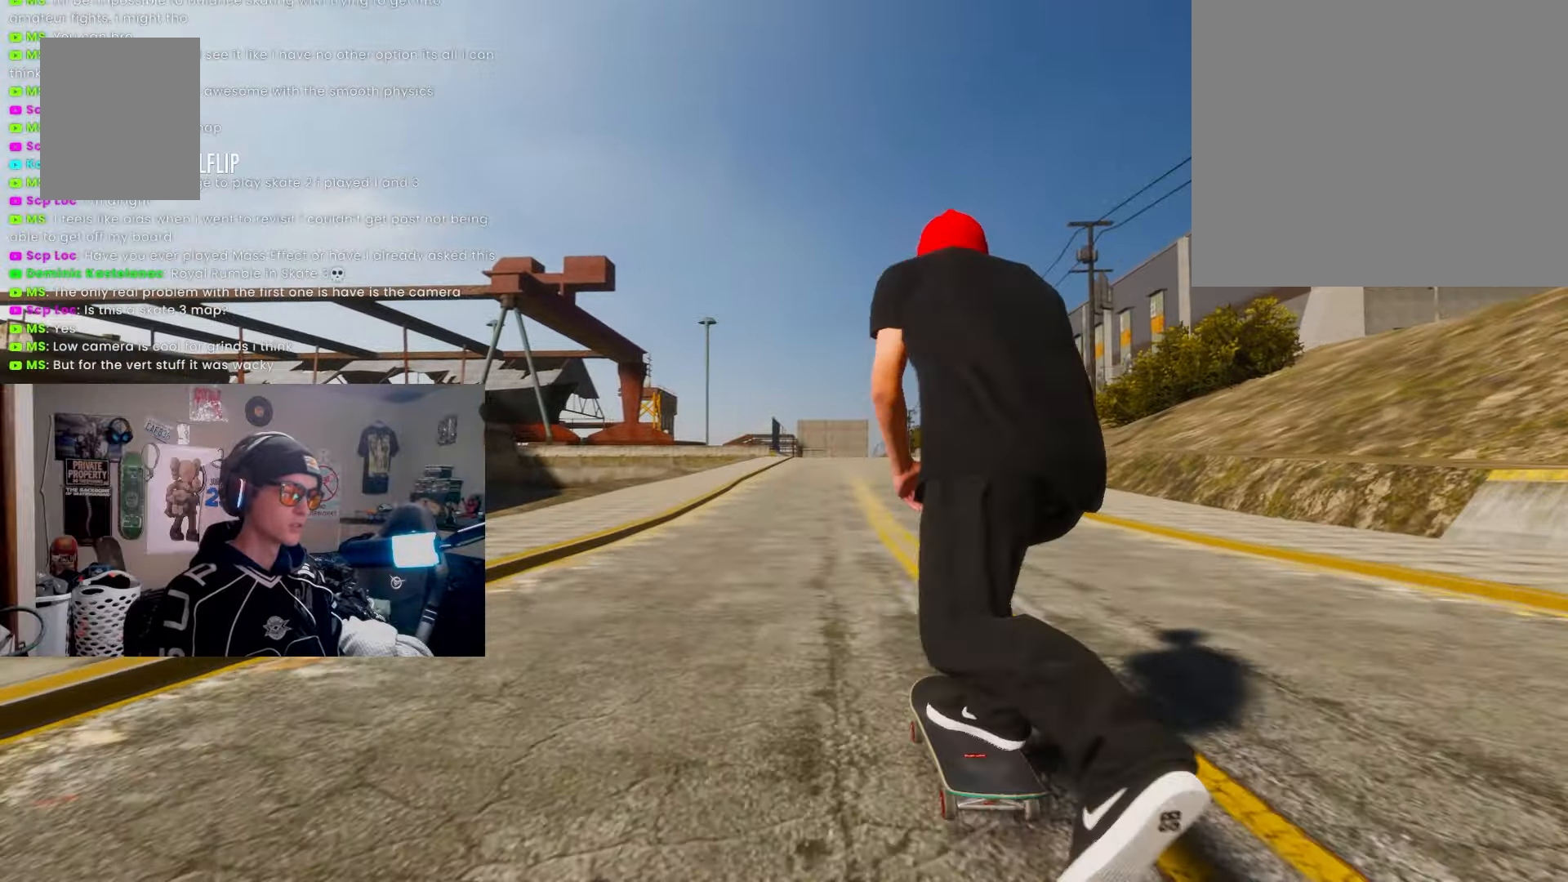
{"buttons": [], "left_stick": "center", "right_stick": "center", "events": [[233, "left_stick", "down-left"], [300, "left_stick", "center"]]}
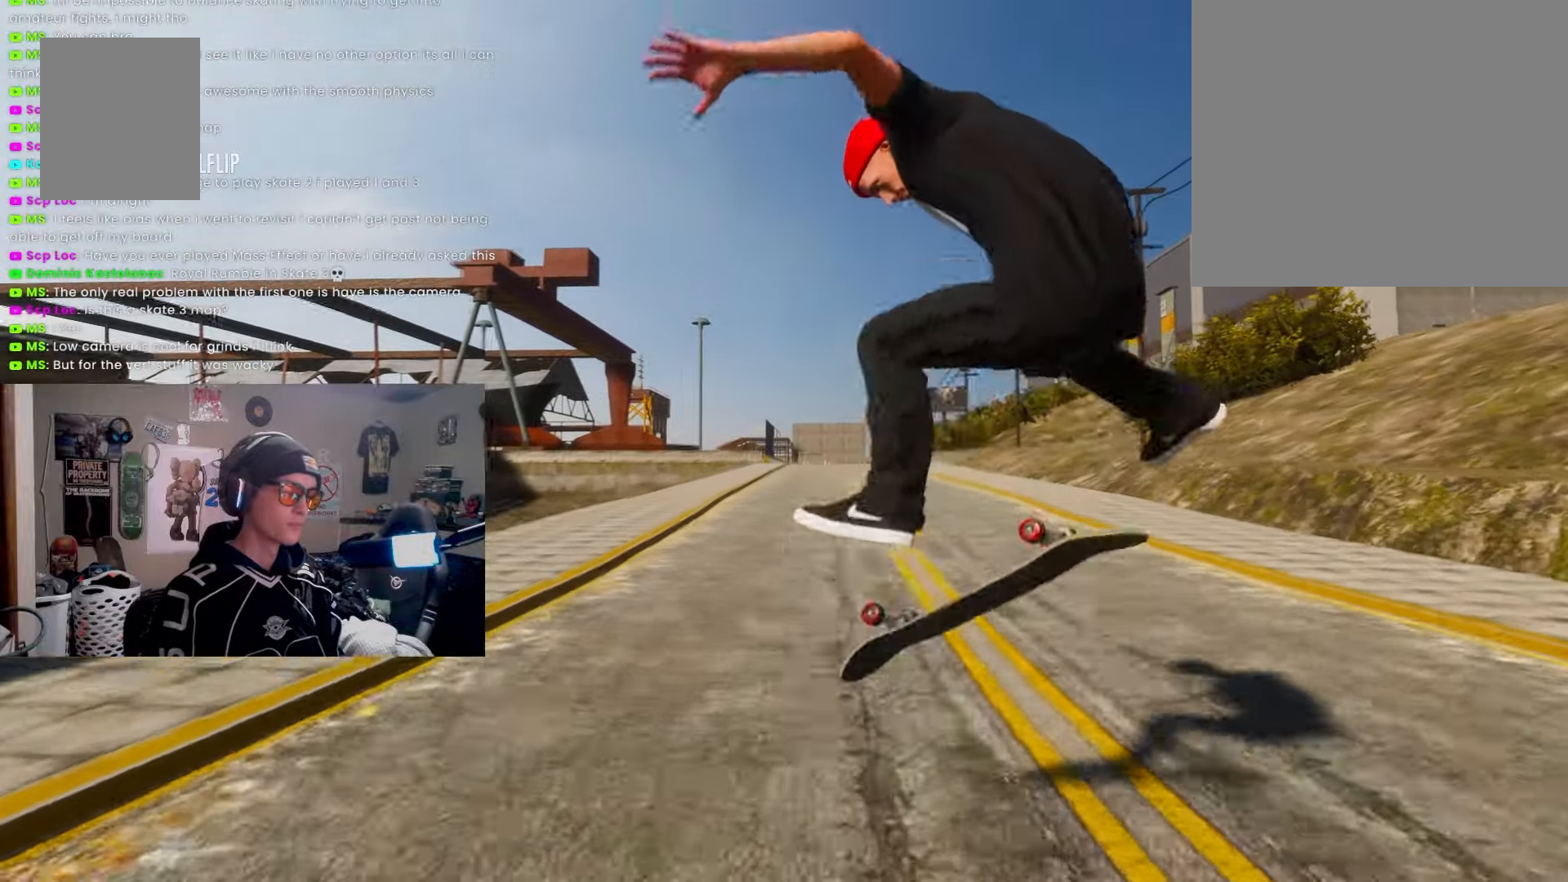
{"buttons": [], "left_stick": "center", "right_stick": "center", "events": []}
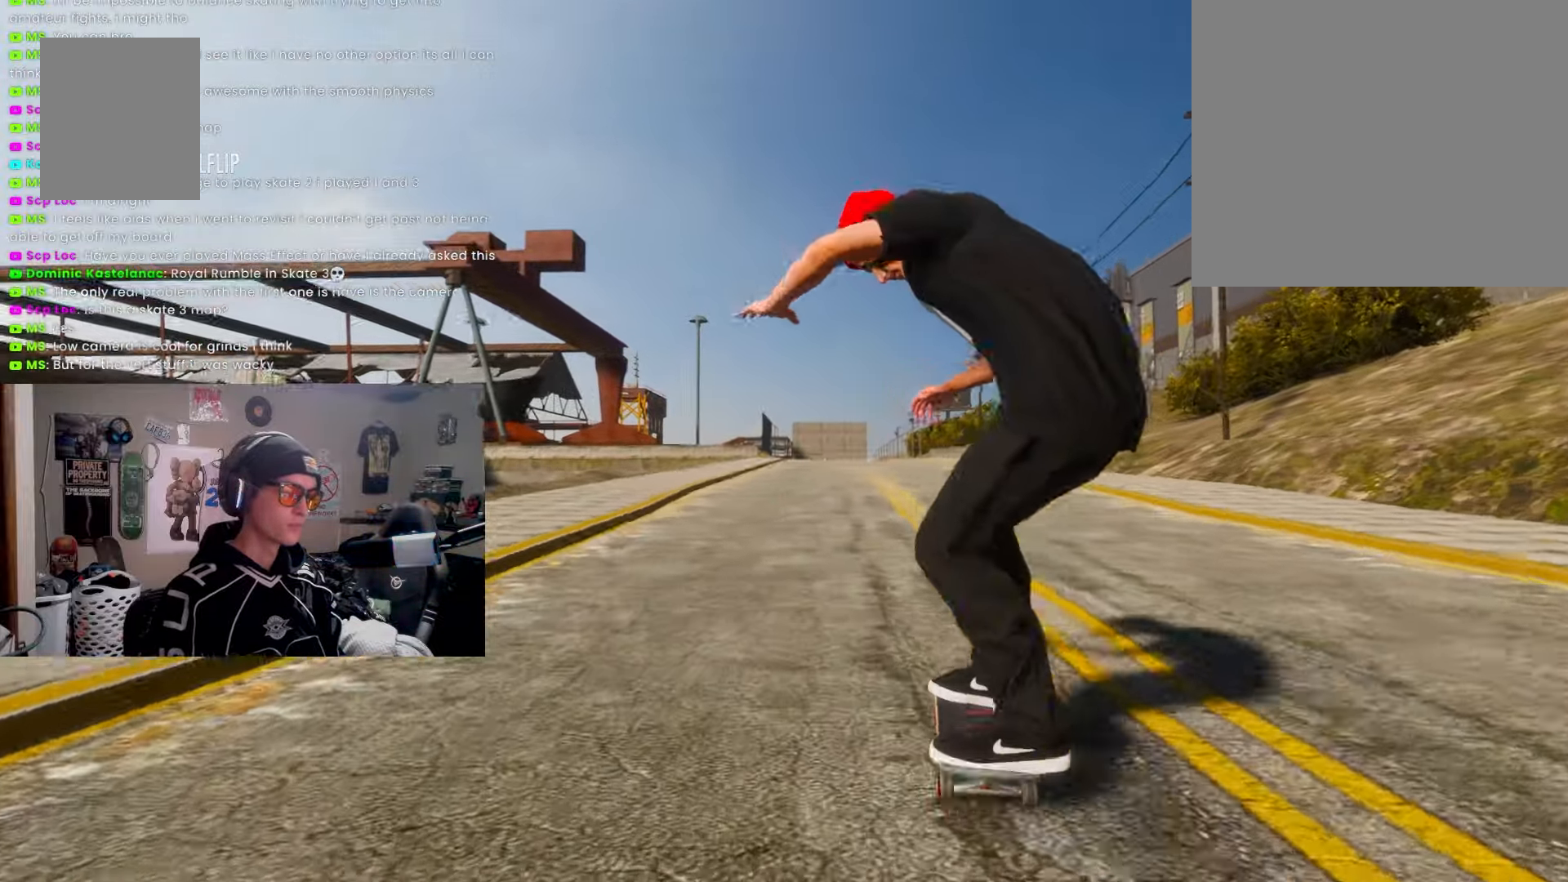
{"buttons": [], "left_stick": "center", "right_stick": "center", "events": [[50, "L2", "down"], [100, "SQUARE", "down"], [200, "L2", "up"], [383, "SQUARE", "up"]]}